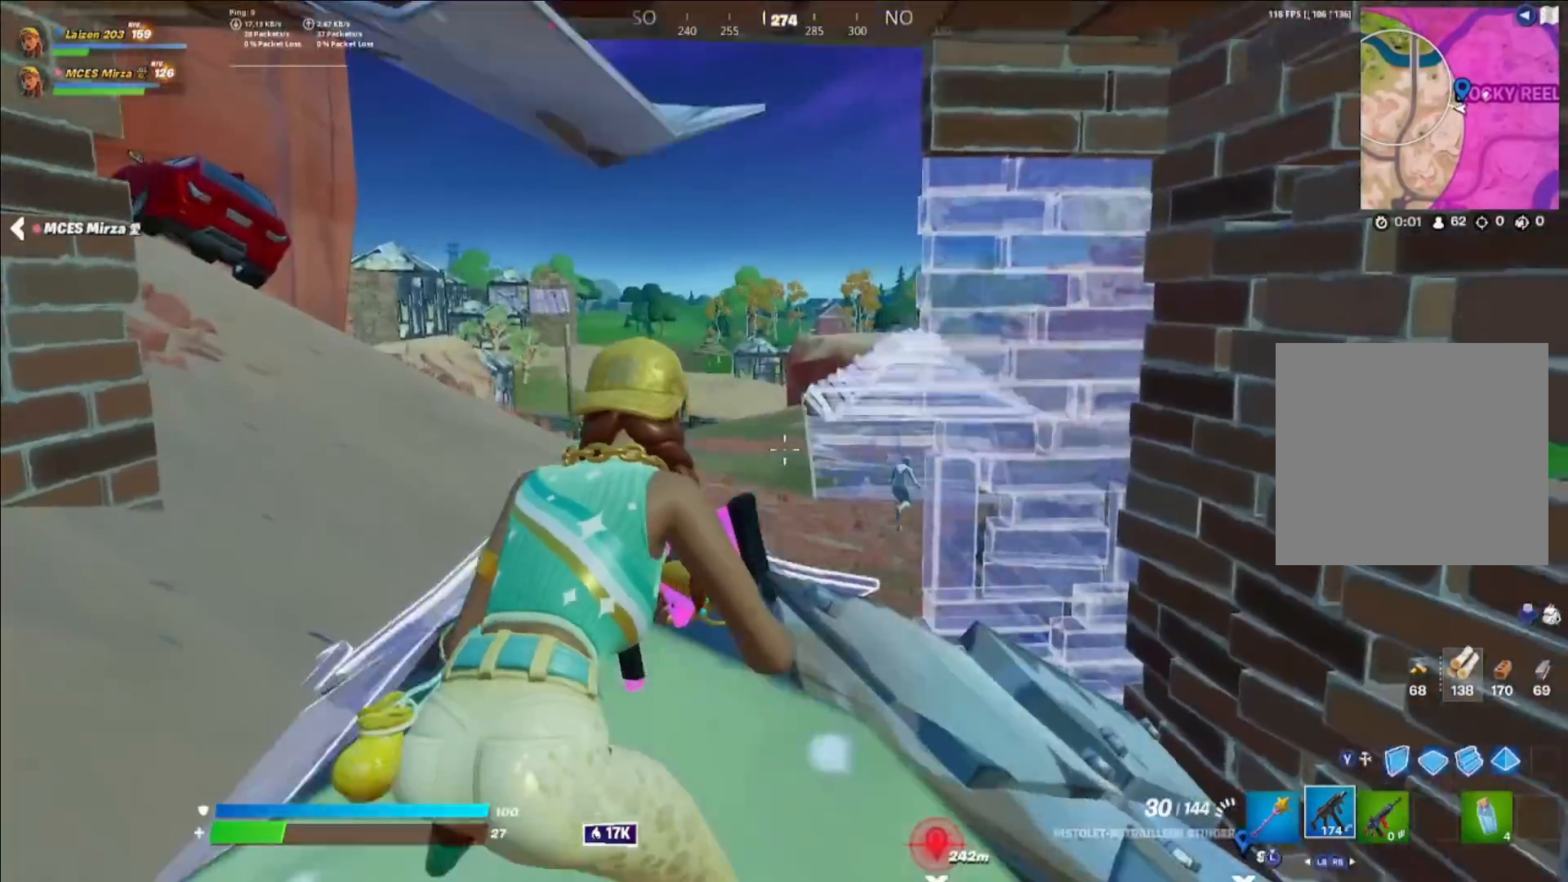
Gameplay with a controller (Xbox layout); each line is a JSON object with the inputs held at the frame after it. "events" lists button and stick changes between this image and that frame as [ms after this image, input, new state], when the widget could be followed in between.
{"buttons": ["L2", "R2"], "left_stick": "up-right", "right_stick": "down", "events": [[120, "L2", "down"], [200, "A", "down"], [200, "left_stick", "left"], [240, "right_stick", "down-left"], [280, "A", "up"], [280, "R2", "down"], [320, "right_stick", "center"], [440, "left_stick", "up-right"], [440, "right_stick", "down"]]}
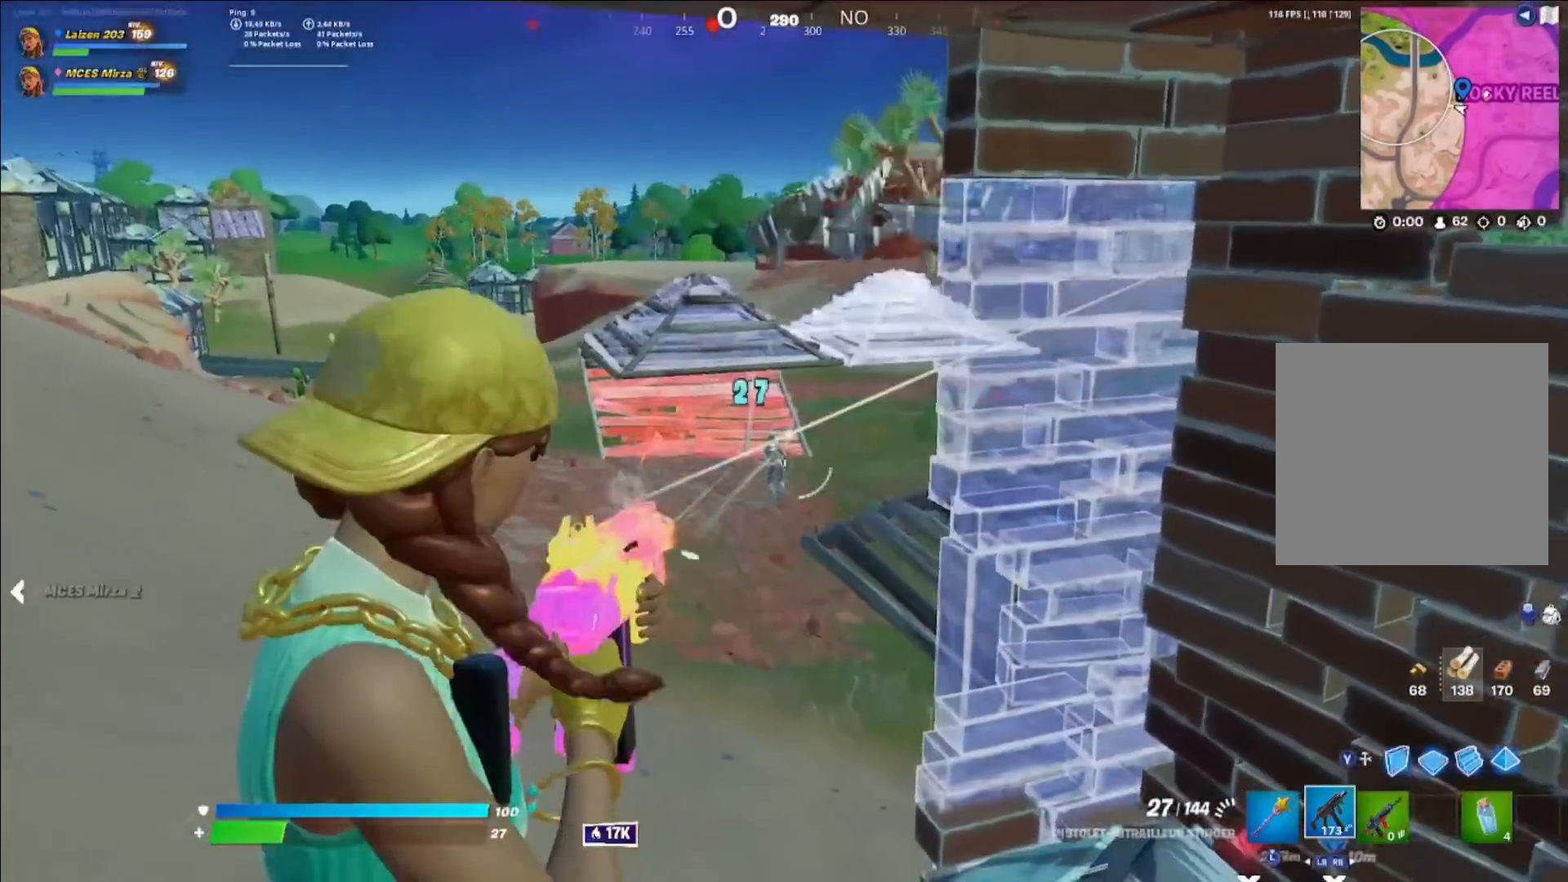
{"buttons": ["L2", "R2"], "left_stick": "right", "right_stick": "down", "events": [[40, "left_stick", "center"], [80, "right_stick", "center"], [160, "left_stick", "right"], [200, "right_stick", "down-right"], [320, "left_stick", "left"], [320, "right_stick", "center"], [440, "left_stick", "right"], [440, "right_stick", "down"]]}
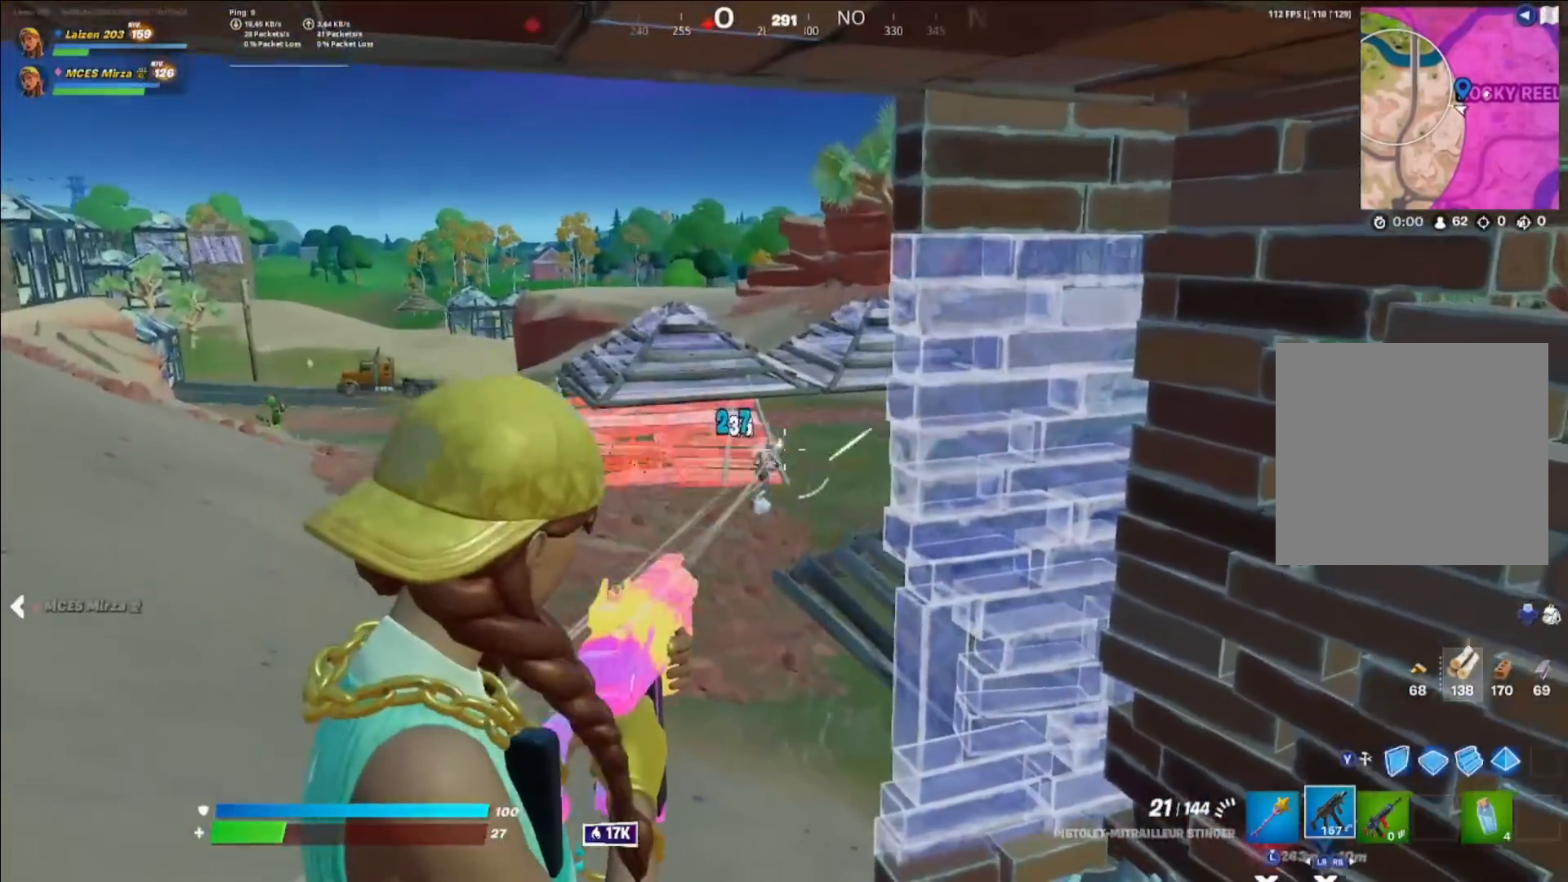
{"buttons": [], "left_stick": "right", "right_stick": "center", "events": [[80, "left_stick", "center"], [160, "left_stick", "right"], [160, "right_stick", "down-right"], [280, "L2", "up"], [280, "right_stick", "left"], [320, "R2", "up"], [520, "right_stick", "center"]]}
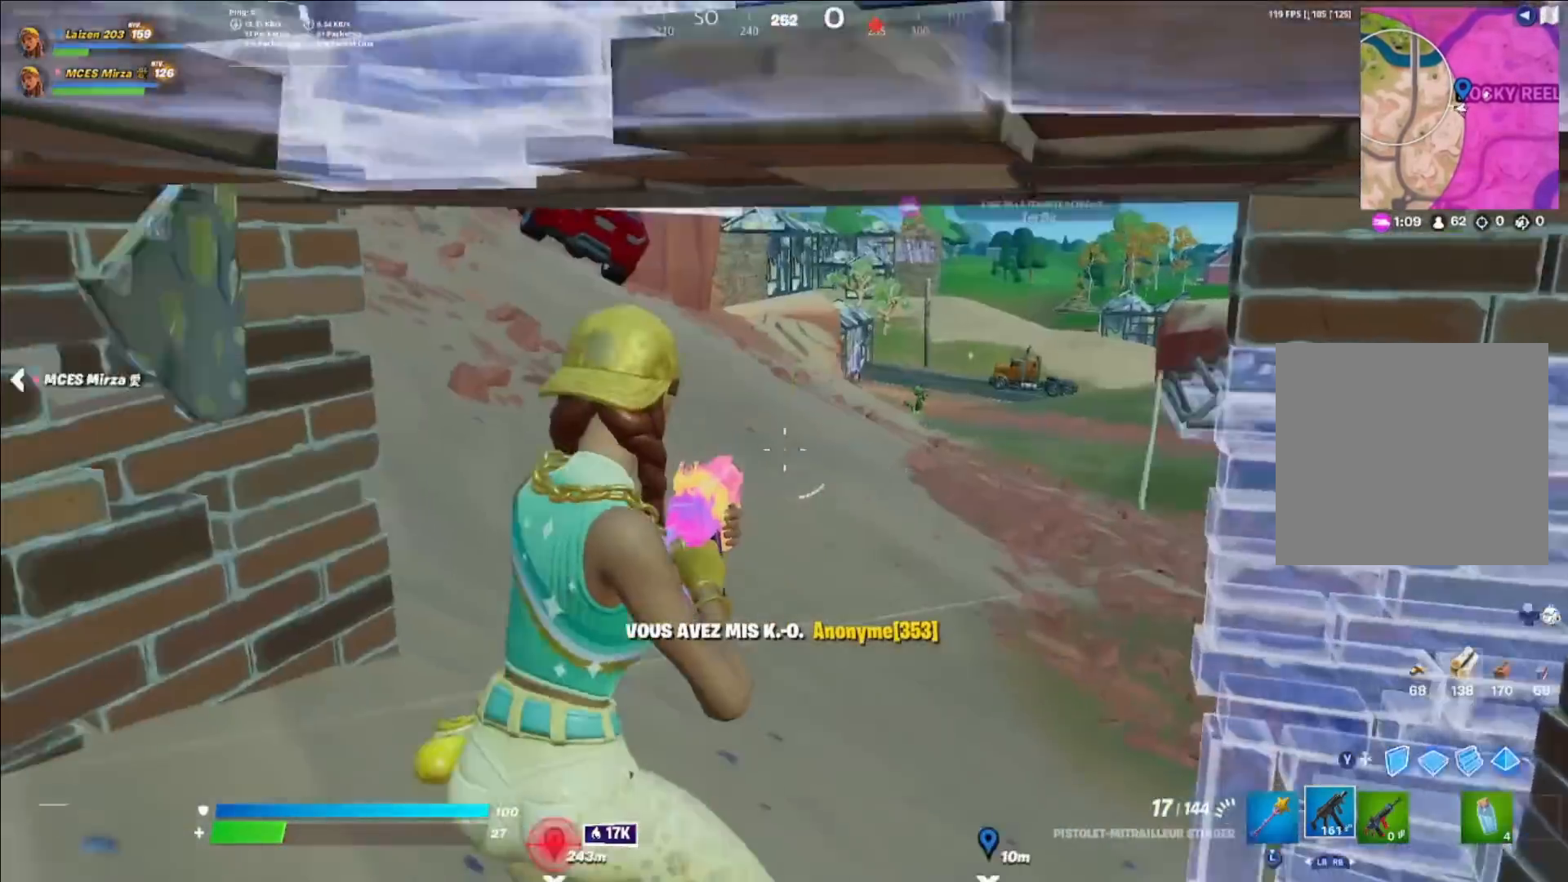
{"buttons": [], "left_stick": "up", "right_stick": "center", "events": [[40, "left_stick", "up-right"], [280, "Y", "down"], [320, "left_stick", "up"], [360, "right_stick", "right"], [400, "Y", "up"], [480, "right_stick", "center"]]}
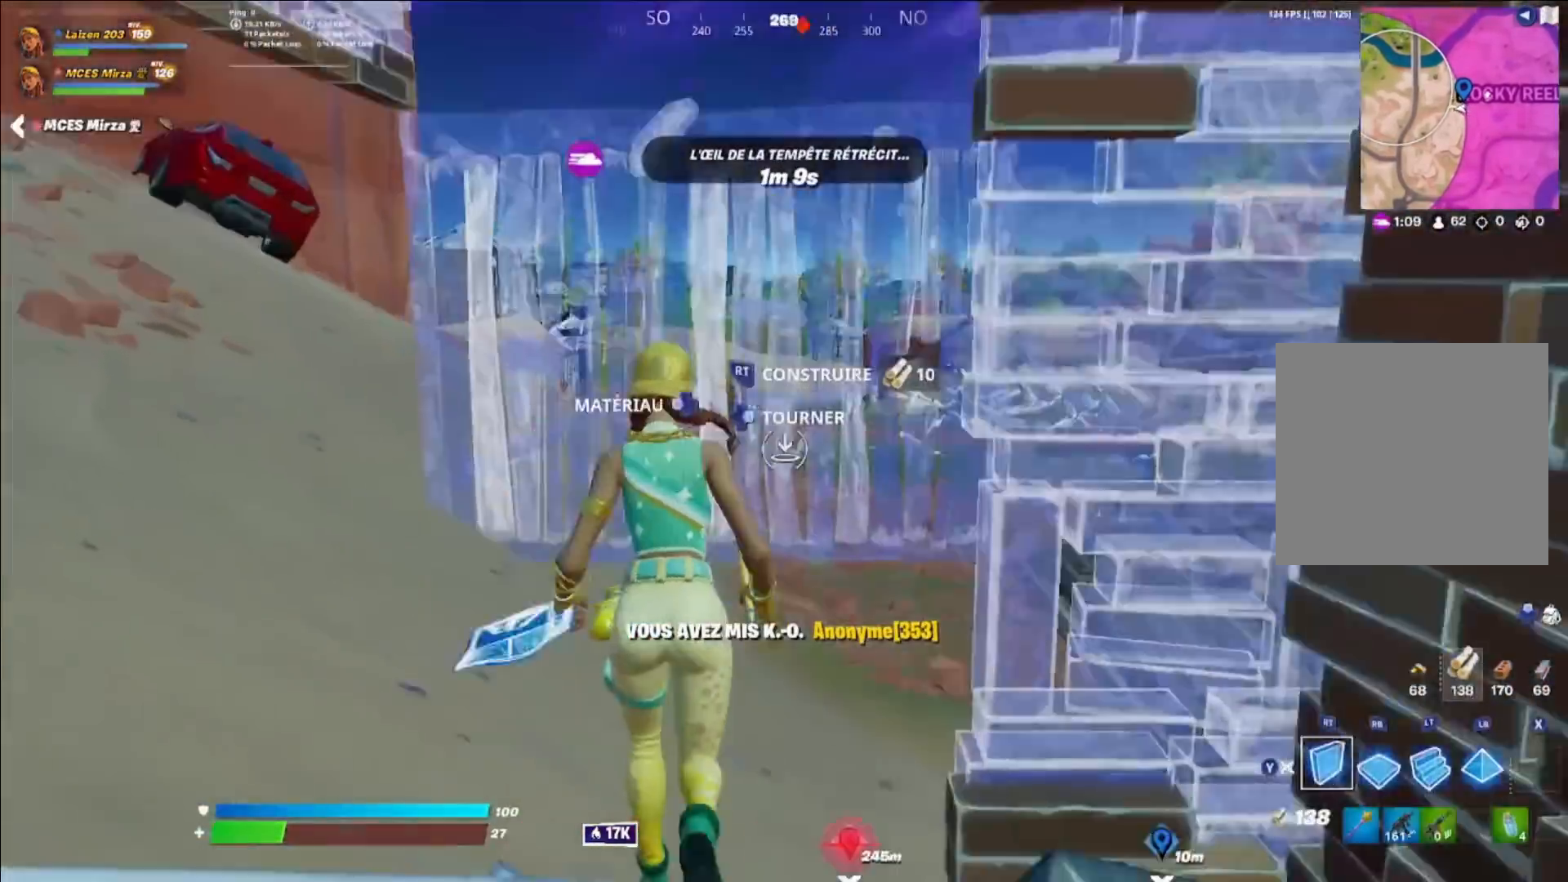
{"buttons": [], "left_stick": "up", "right_stick": "center", "events": [[240, "DPAD_LEFT", "down"], [320, "DPAD_LEFT", "up"], [360, "R3", "down"], [520, "R3", "up"]]}
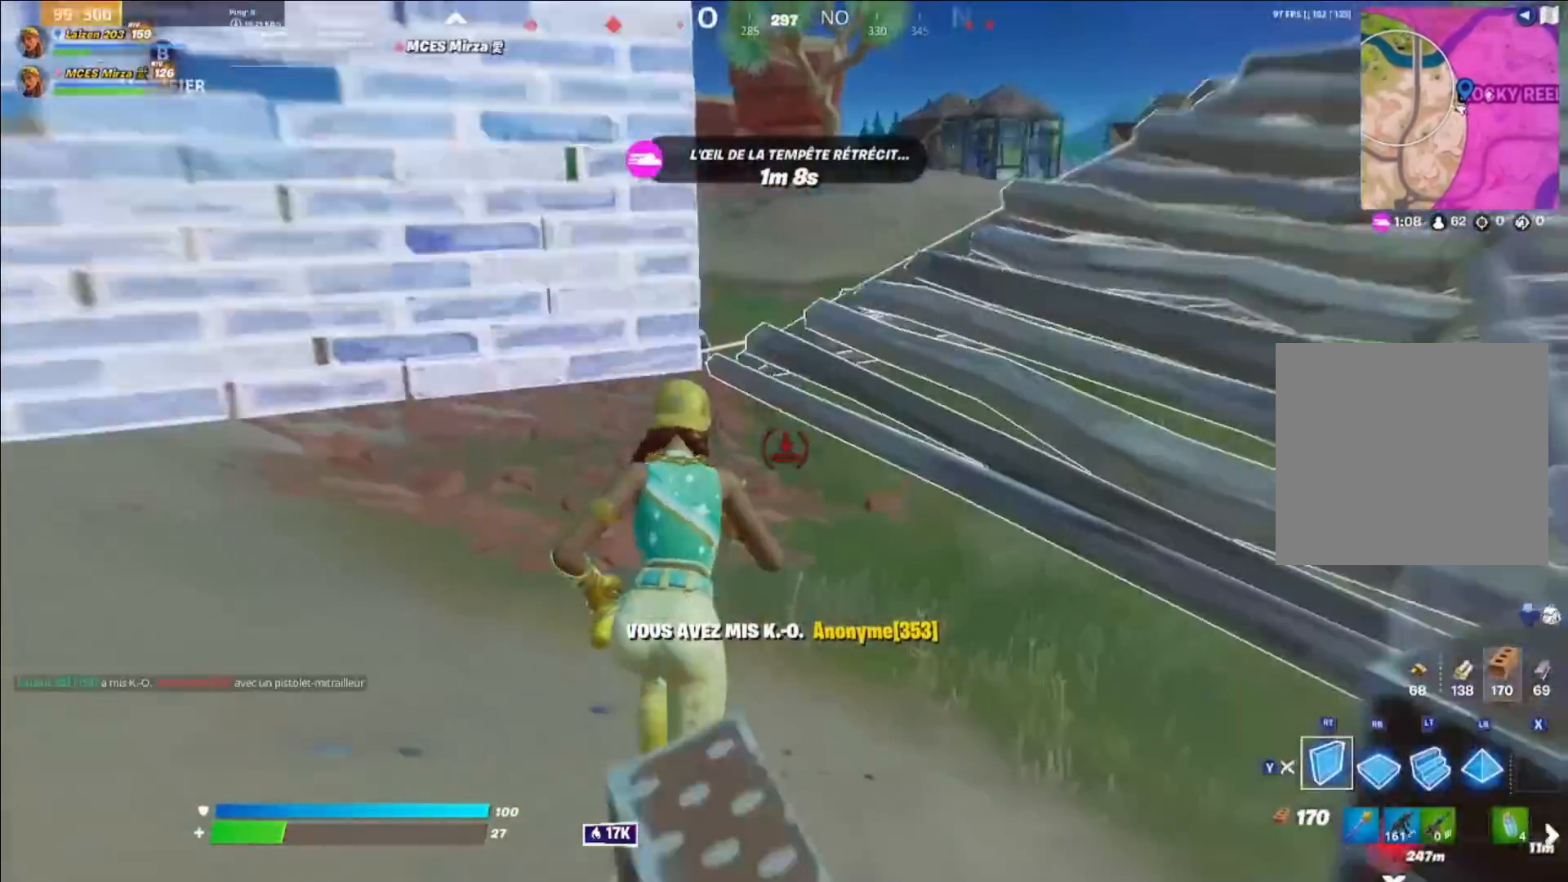
{"buttons": [], "left_stick": "up-left", "right_stick": "center", "events": [[160, "R1", "down"], [240, "left_stick", "up-right"], [400, "R1", "up"], [480, "left_stick", "up-left"]]}
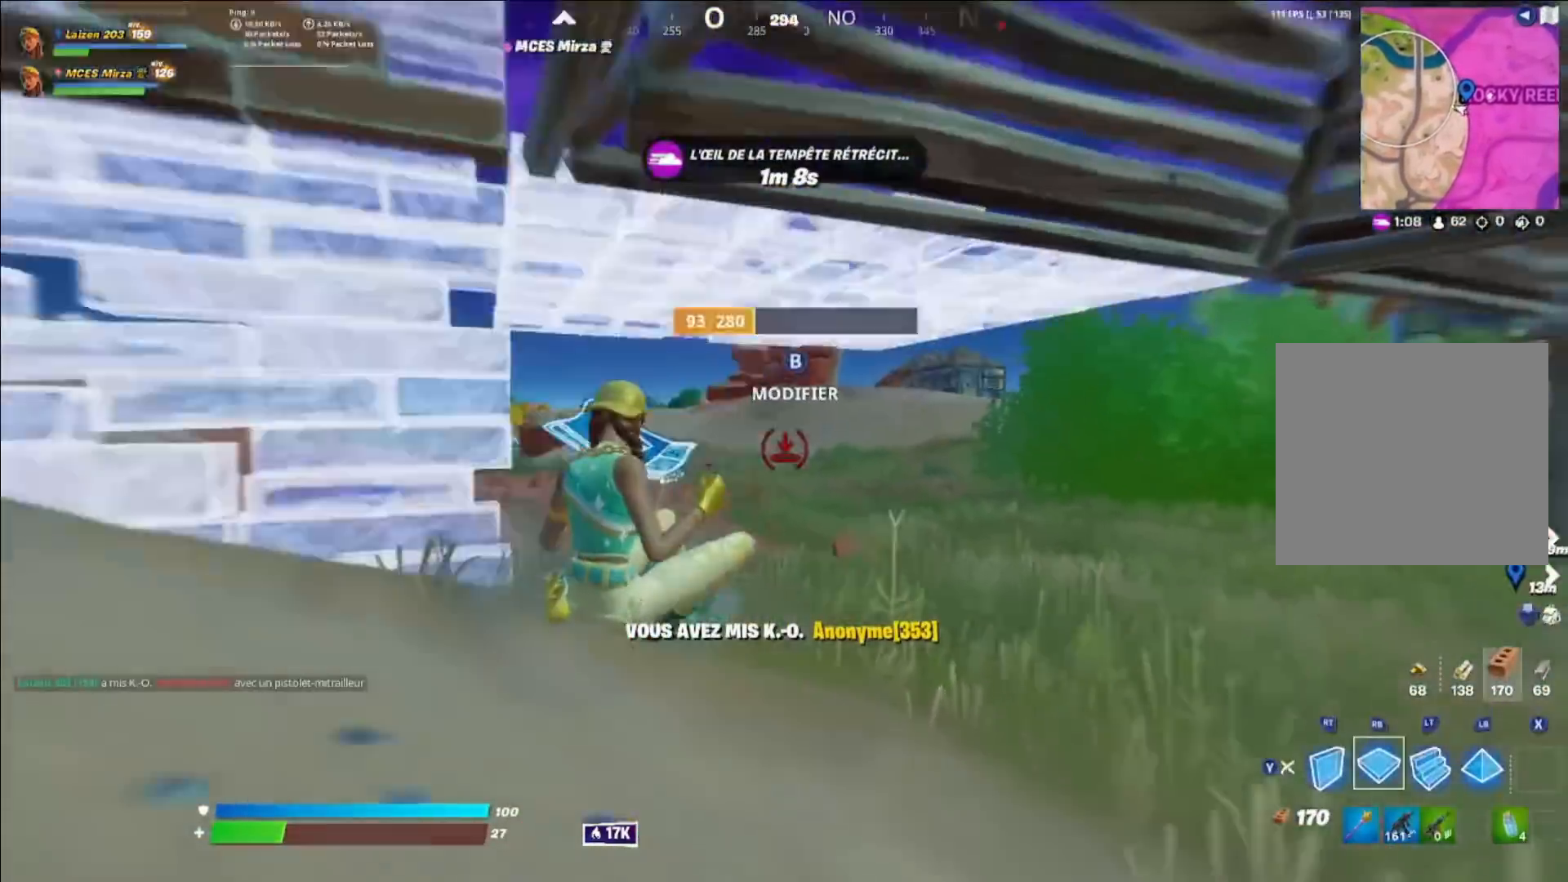
{"buttons": ["R1"], "left_stick": "up-left", "right_stick": "center", "events": [[160, "R2", "down"], [240, "R2", "up"], [280, "right_stick", "left"], [360, "R1", "down"], [360, "left_stick", "up"], [360, "right_stick", "center"], [520, "left_stick", "up-left"]]}
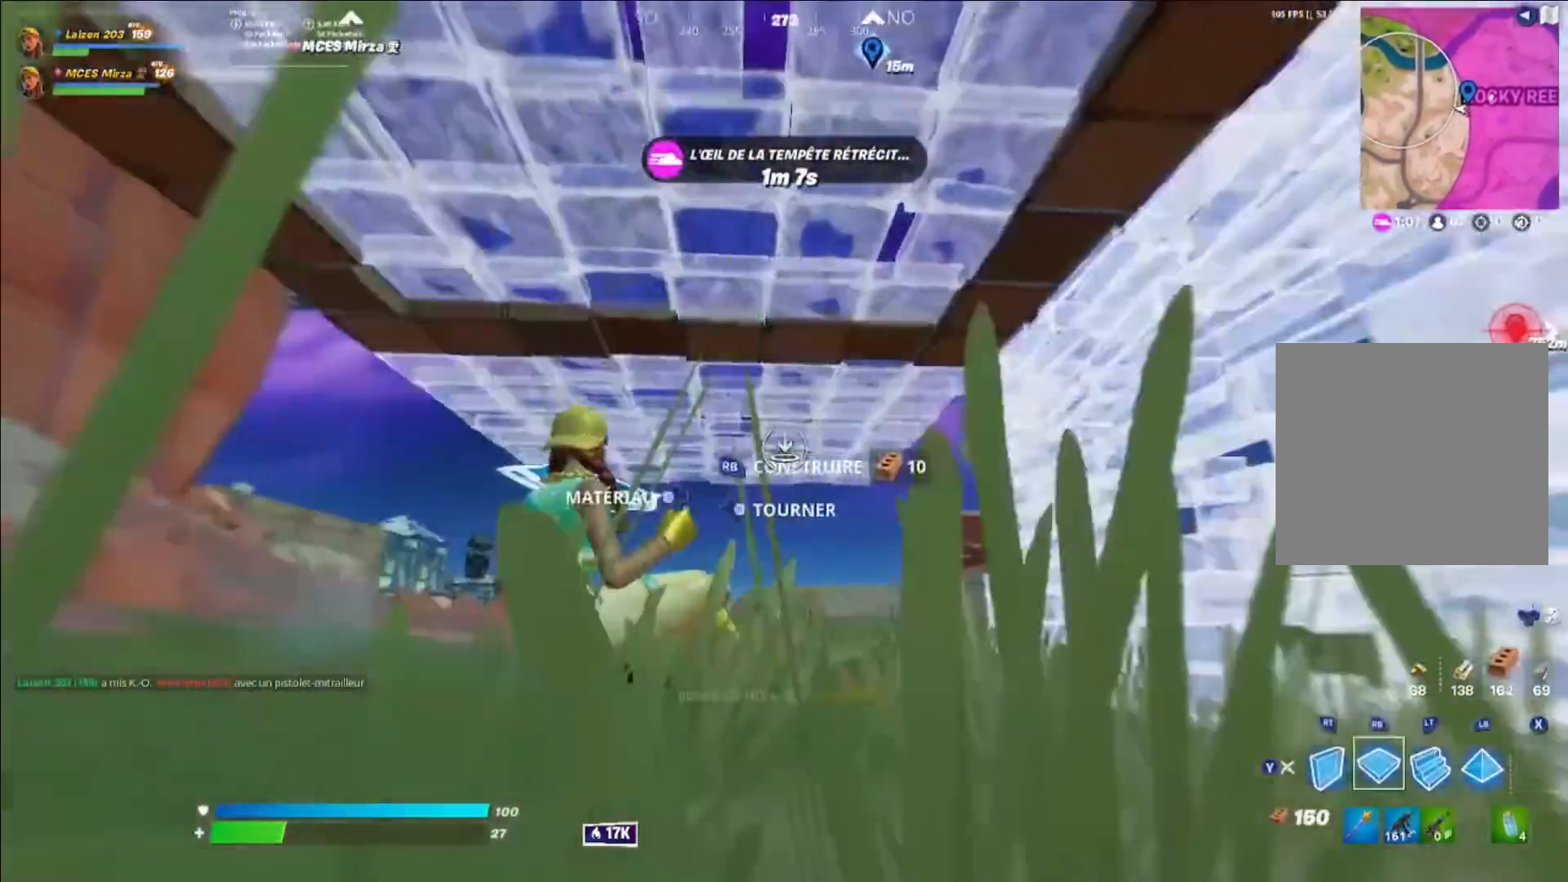
{"buttons": [], "left_stick": "up-left", "right_stick": "center", "events": [[40, "A", "down"], [200, "A", "up"], [240, "left_stick", "left"], [360, "left_stick", "up-left"], [480, "R1", "up"]]}
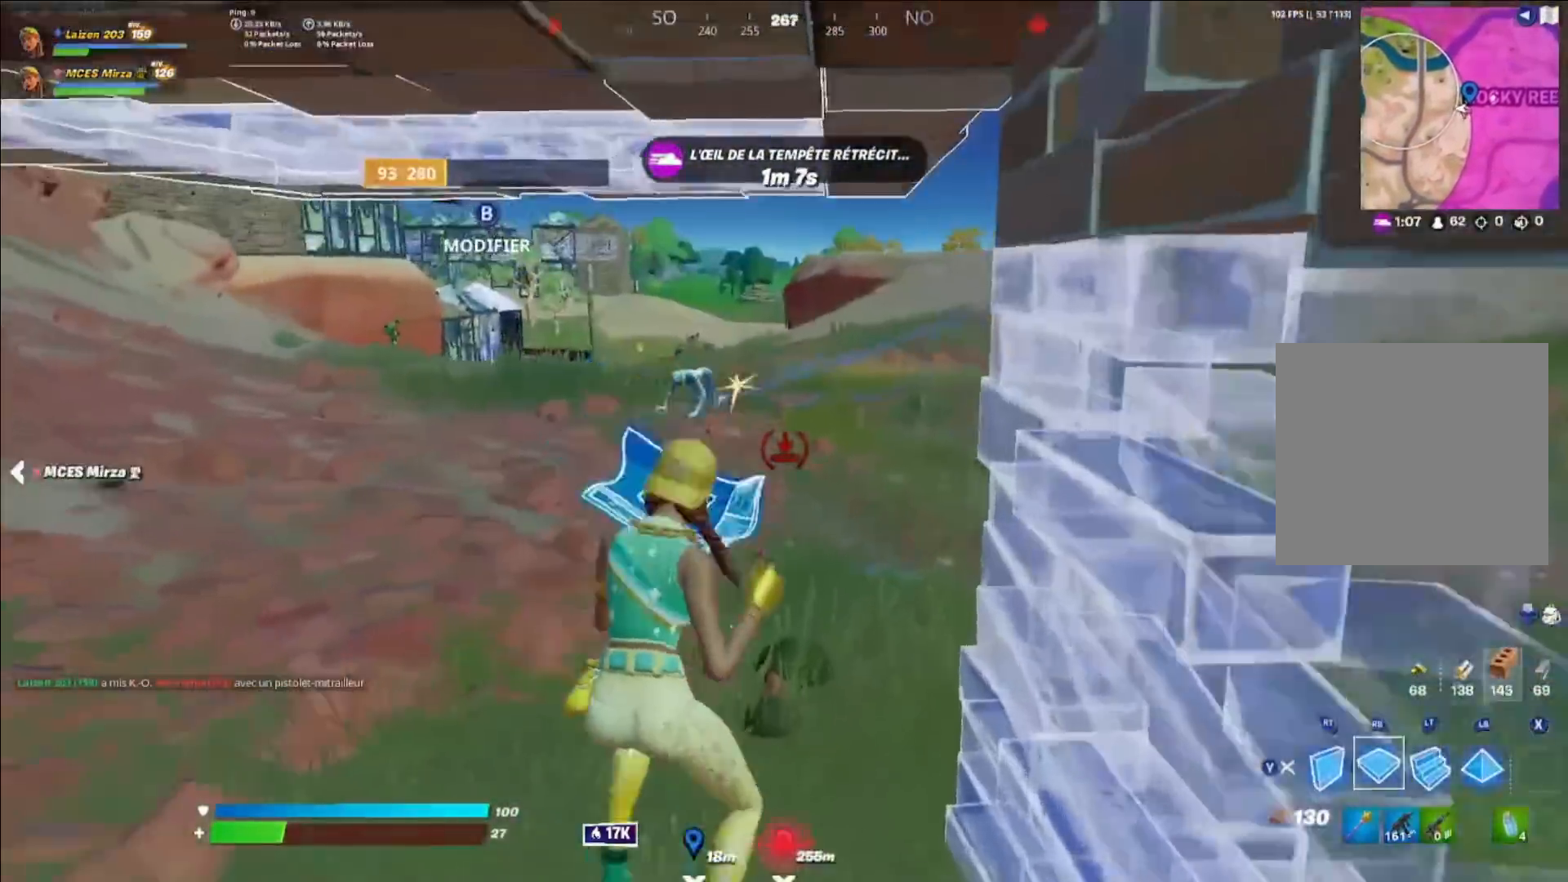
{"buttons": [], "left_stick": "left", "right_stick": "down-left", "events": [[40, "right_stick", "right"], [80, "A", "down"], [120, "R1", "down"], [120, "right_stick", "center"], [160, "A", "up"], [160, "left_stick", "left"], [200, "R1", "up"], [320, "R2", "down"], [320, "right_stick", "right"], [400, "right_stick", "up-left"], [520, "R2", "up"], [520, "right_stick", "down-left"]]}
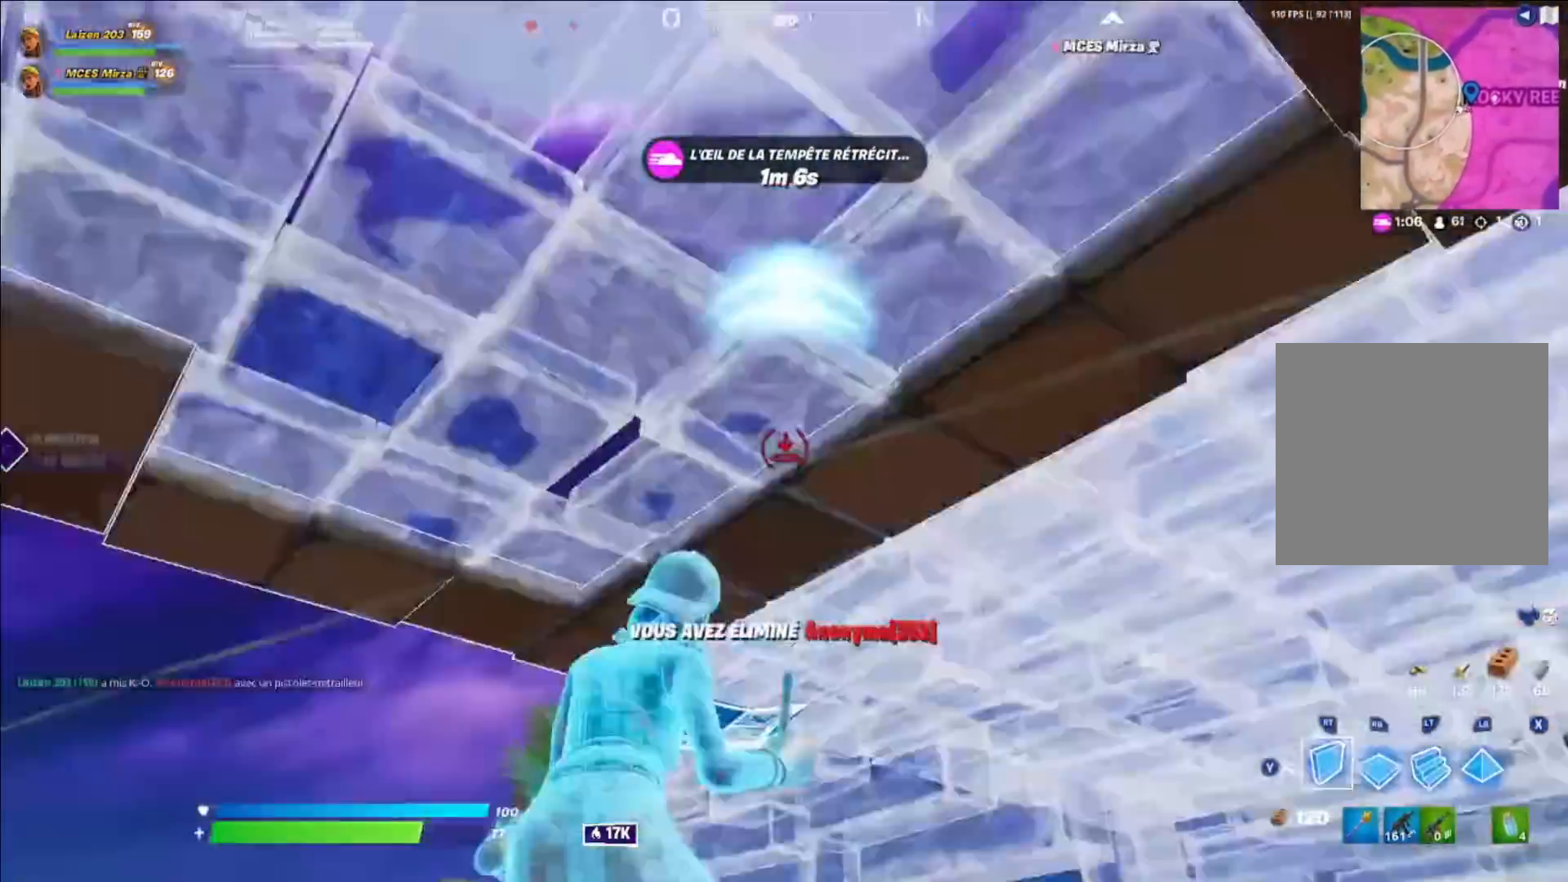
{"buttons": ["R2"], "left_stick": "up-left", "right_stick": "right", "events": [[80, "R1", "down"], [120, "left_stick", "up-left"], [120, "right_stick", "center"], [200, "R1", "up"], [240, "A", "down"], [240, "right_stick", "right"], [280, "A", "up"], [320, "R2", "down"], [360, "right_stick", "left"], [480, "right_stick", "right"]]}
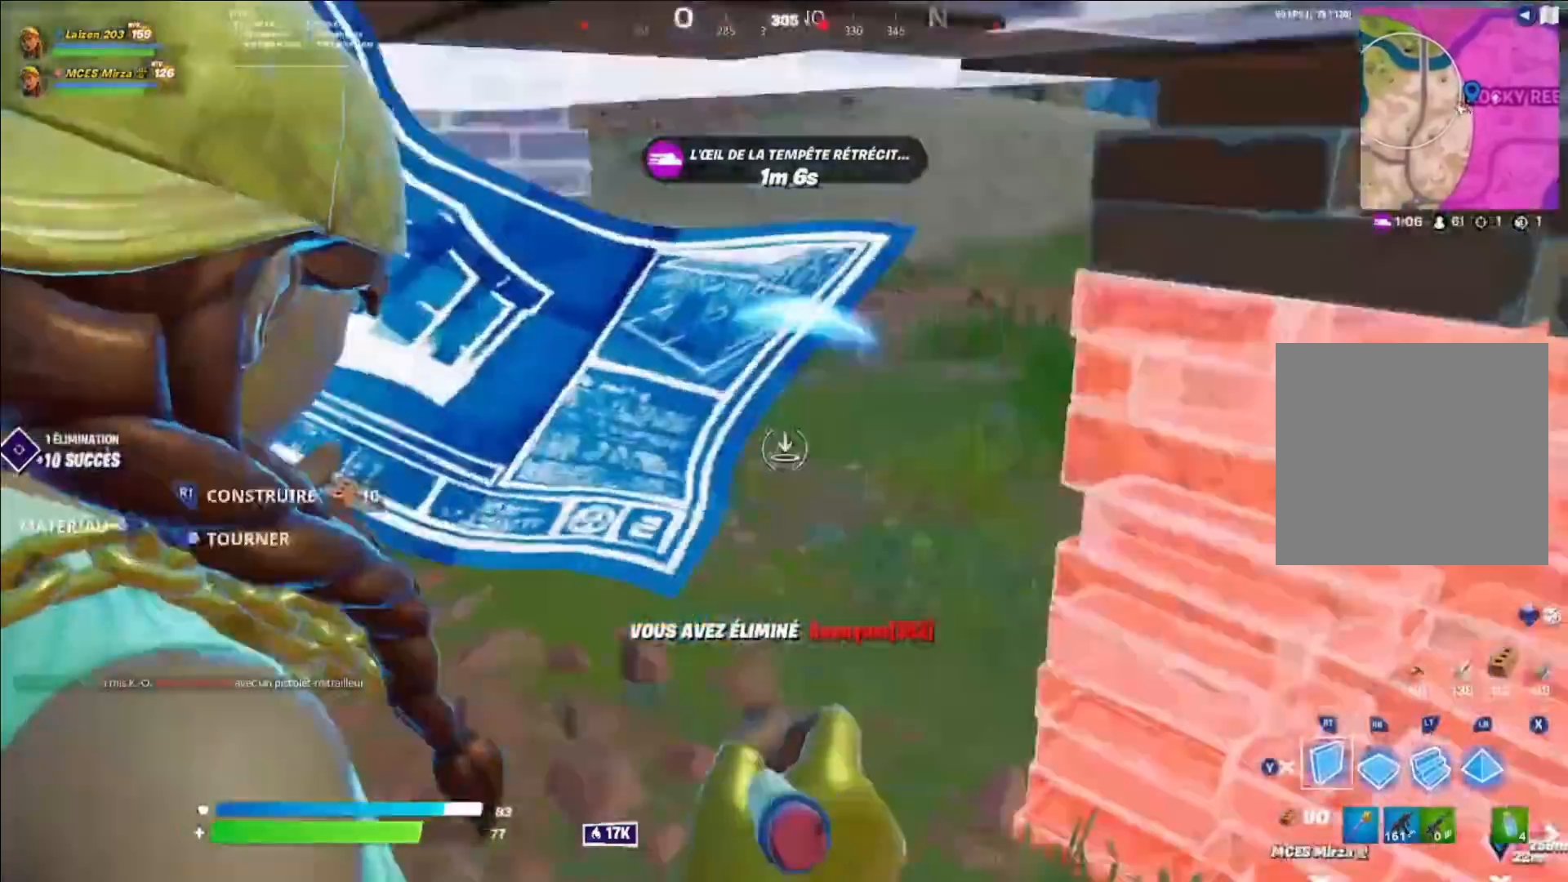
{"buttons": ["R2"], "left_stick": "right", "right_stick": "center", "events": [[80, "right_stick", "left"], [160, "left_stick", "up-right"], [320, "right_stick", "center"], [360, "L2", "down"], [360, "left_stick", "right"], [400, "R2", "up"], [440, "R2", "down"], [440, "right_stick", "right"], [480, "L2", "up"], [520, "right_stick", "center"]]}
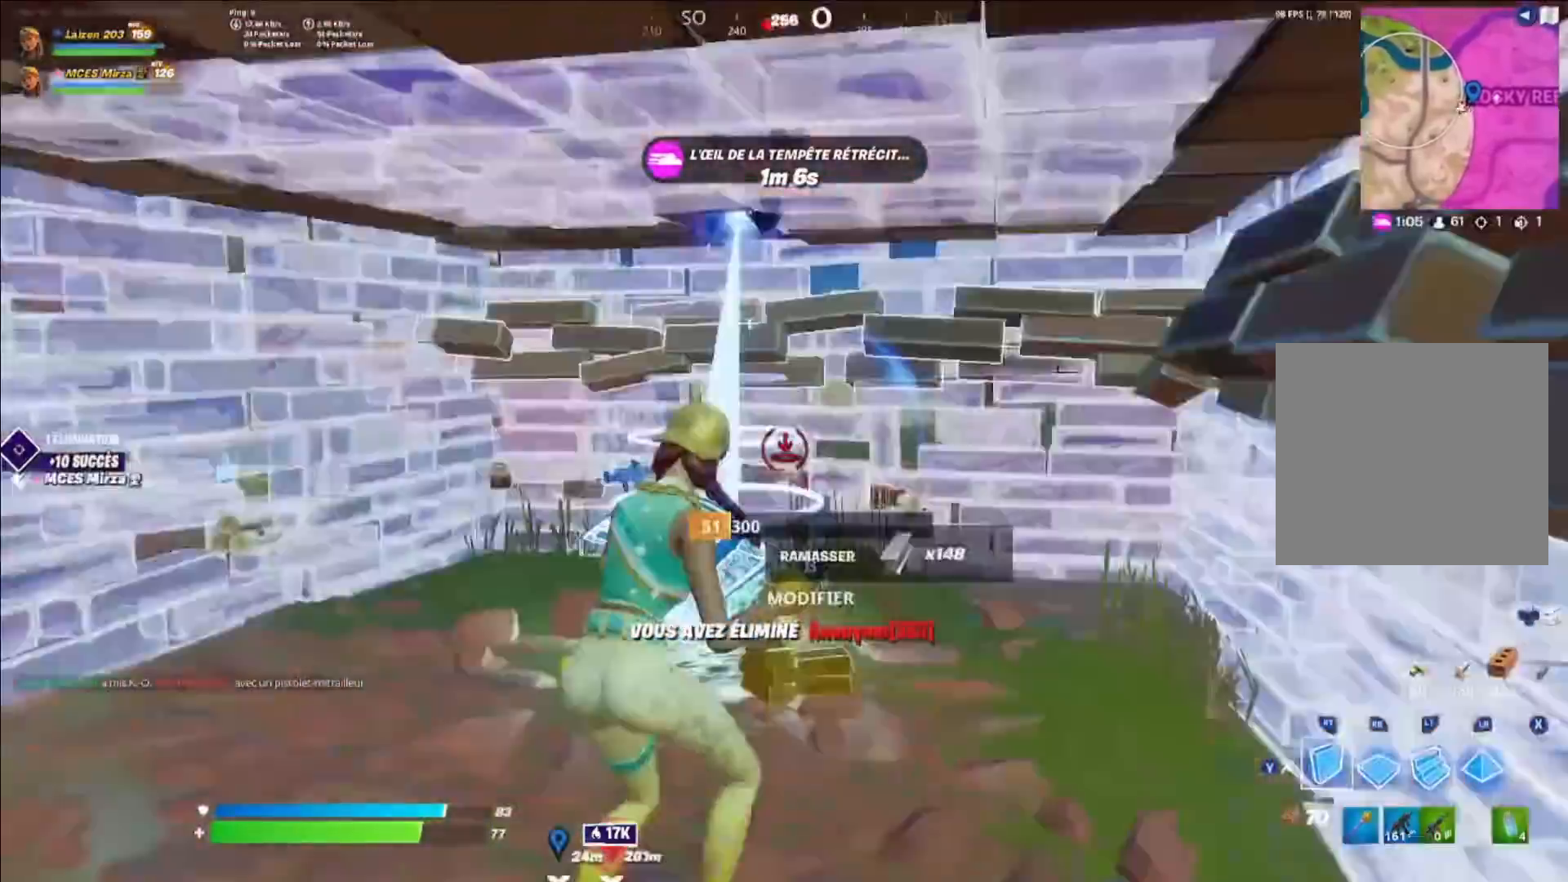
{"buttons": ["R2"], "left_stick": "up", "right_stick": "center", "events": [[40, "right_stick", "left"], [160, "right_stick", "center"], [240, "R1", "down"], [280, "R2", "up"], [280, "left_stick", "up-right"], [320, "R1", "up"], [360, "R2", "down"], [440, "left_stick", "up"]]}
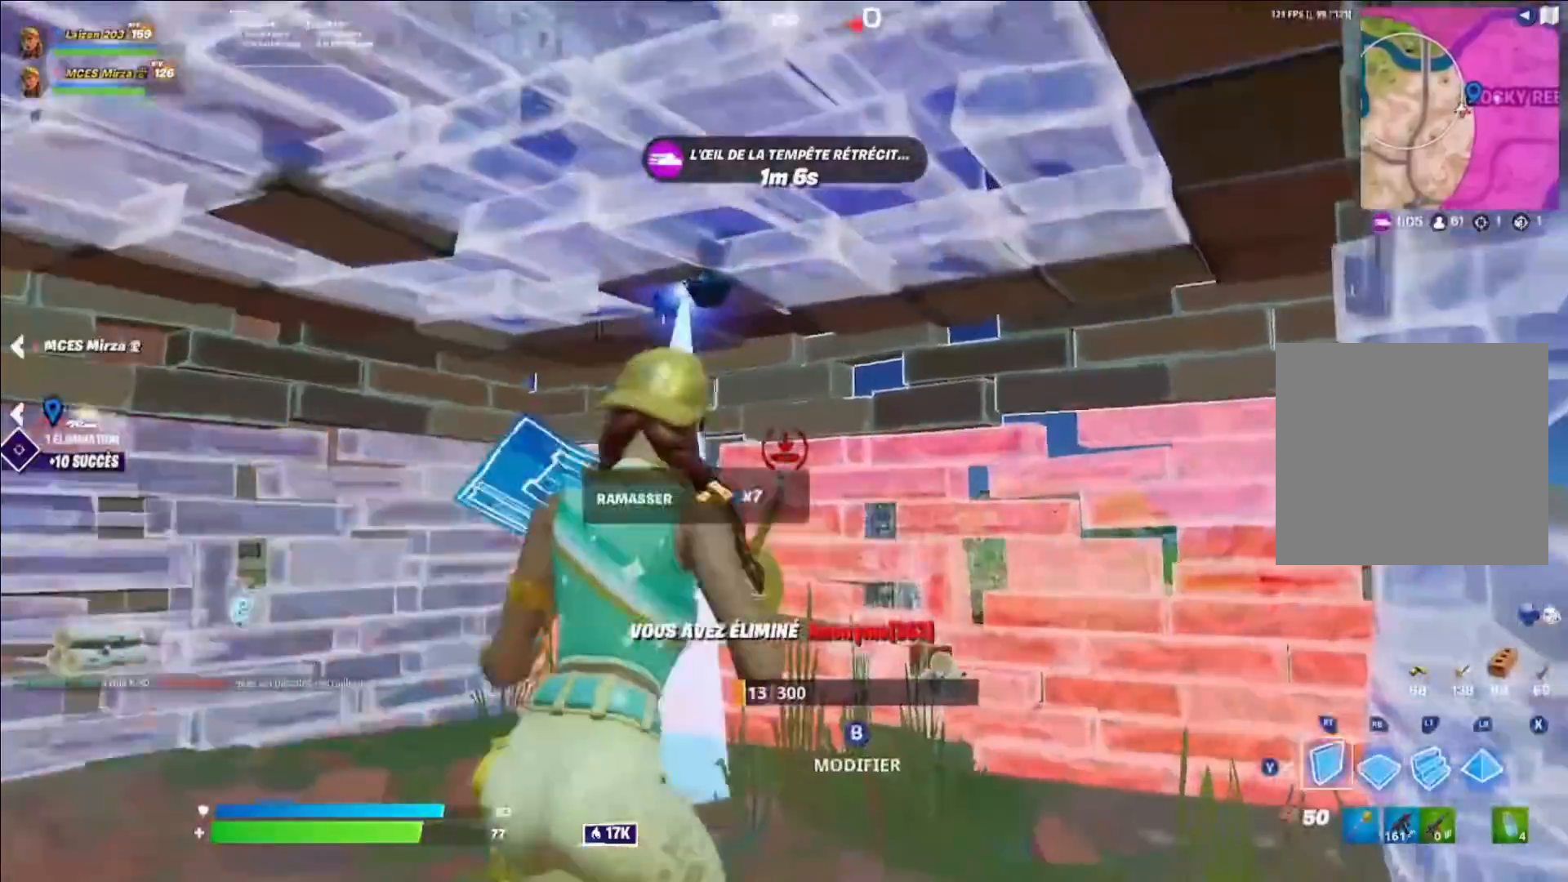
{"buttons": ["R2", "R3"], "left_stick": "right", "right_stick": "center", "events": [[280, "right_stick", "right"], [360, "left_stick", "up-right"], [360, "right_stick", "center"], [480, "left_stick", "right"], [520, "R3", "down"]]}
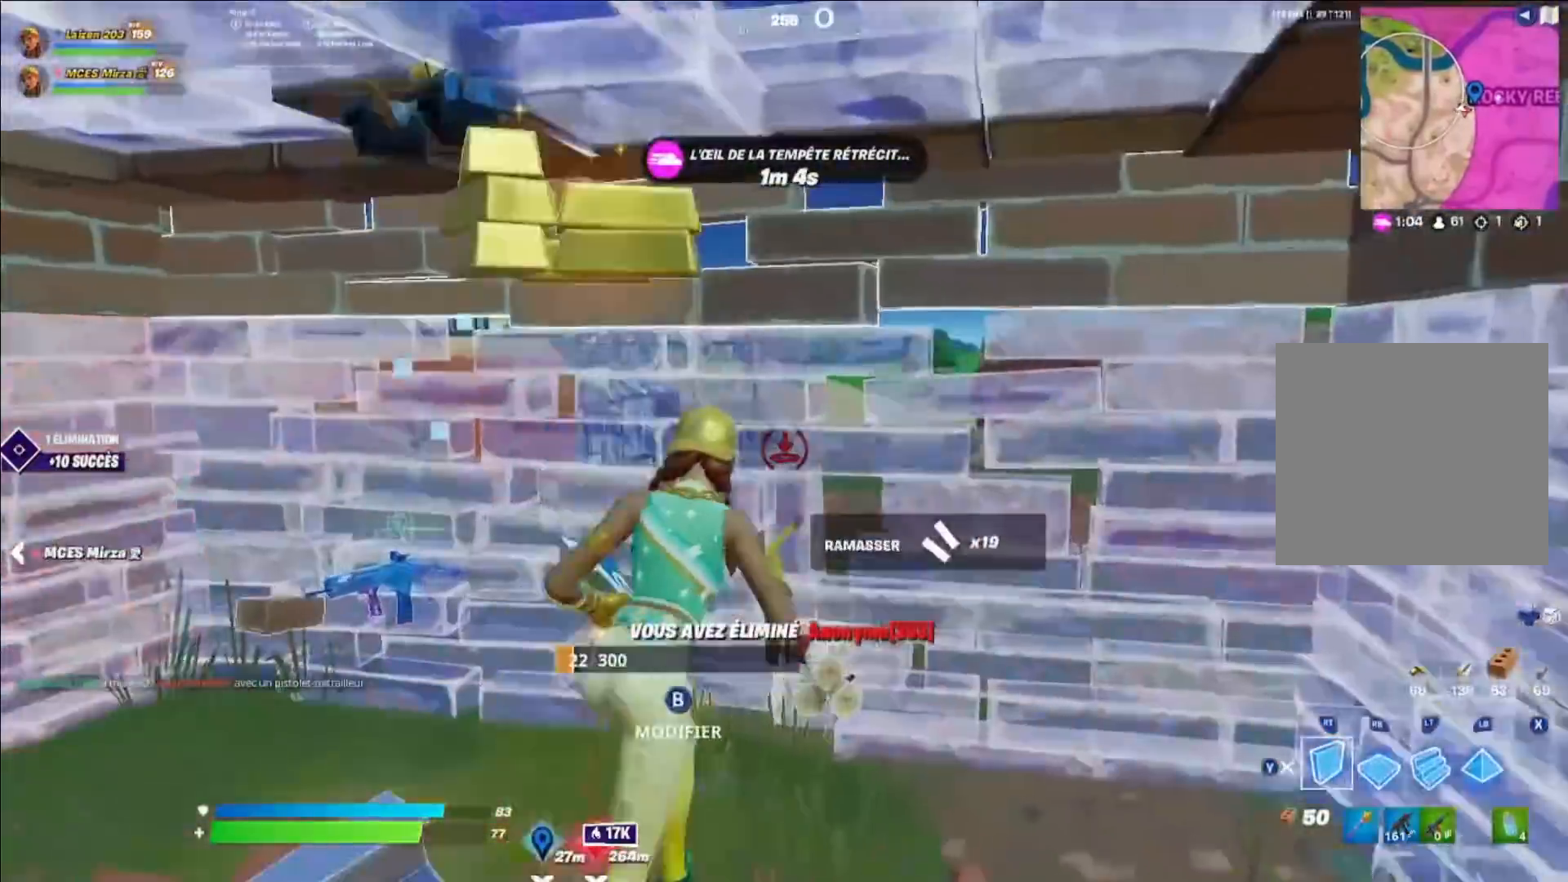
{"buttons": ["R2"], "left_stick": "up-left", "right_stick": "left", "events": [[80, "R3", "up"], [240, "left_stick", "up-left"], [280, "A", "down"], [360, "A", "up"], [360, "right_stick", "right"], [440, "right_stick", "left"]]}
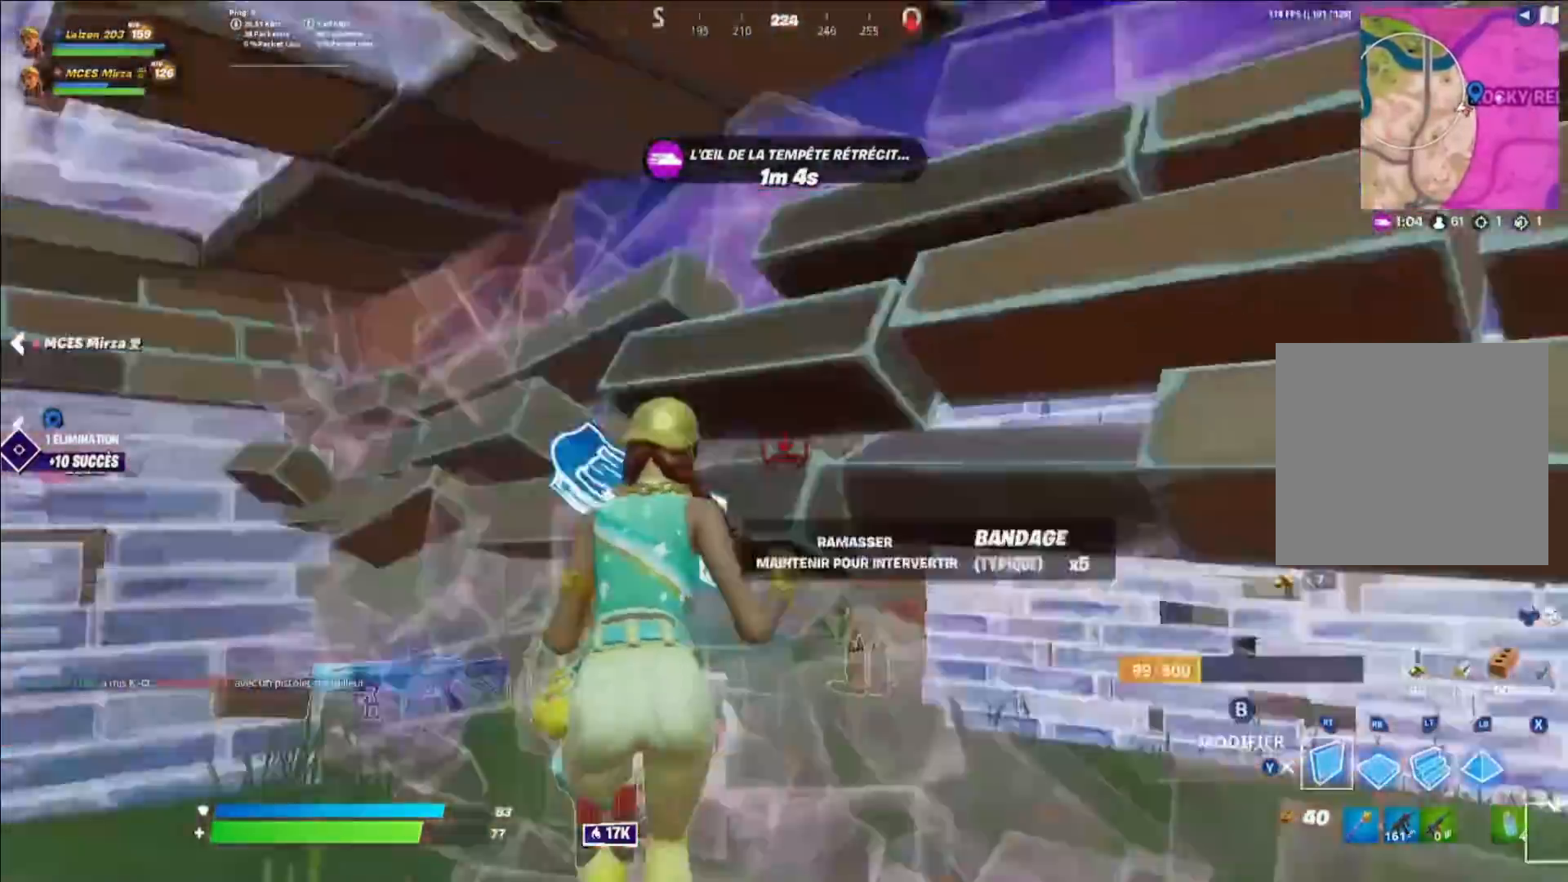
{"buttons": ["R2"], "left_stick": "down-right", "right_stick": "center", "events": [[40, "right_stick", "right"], [120, "R1", "down"], [120, "R2", "up"], [120, "right_stick", "center"], [200, "R1", "up"], [240, "R2", "down"], [240, "right_stick", "right"], [360, "right_stick", "left"], [480, "left_stick", "down-right"], [480, "right_stick", "center"]]}
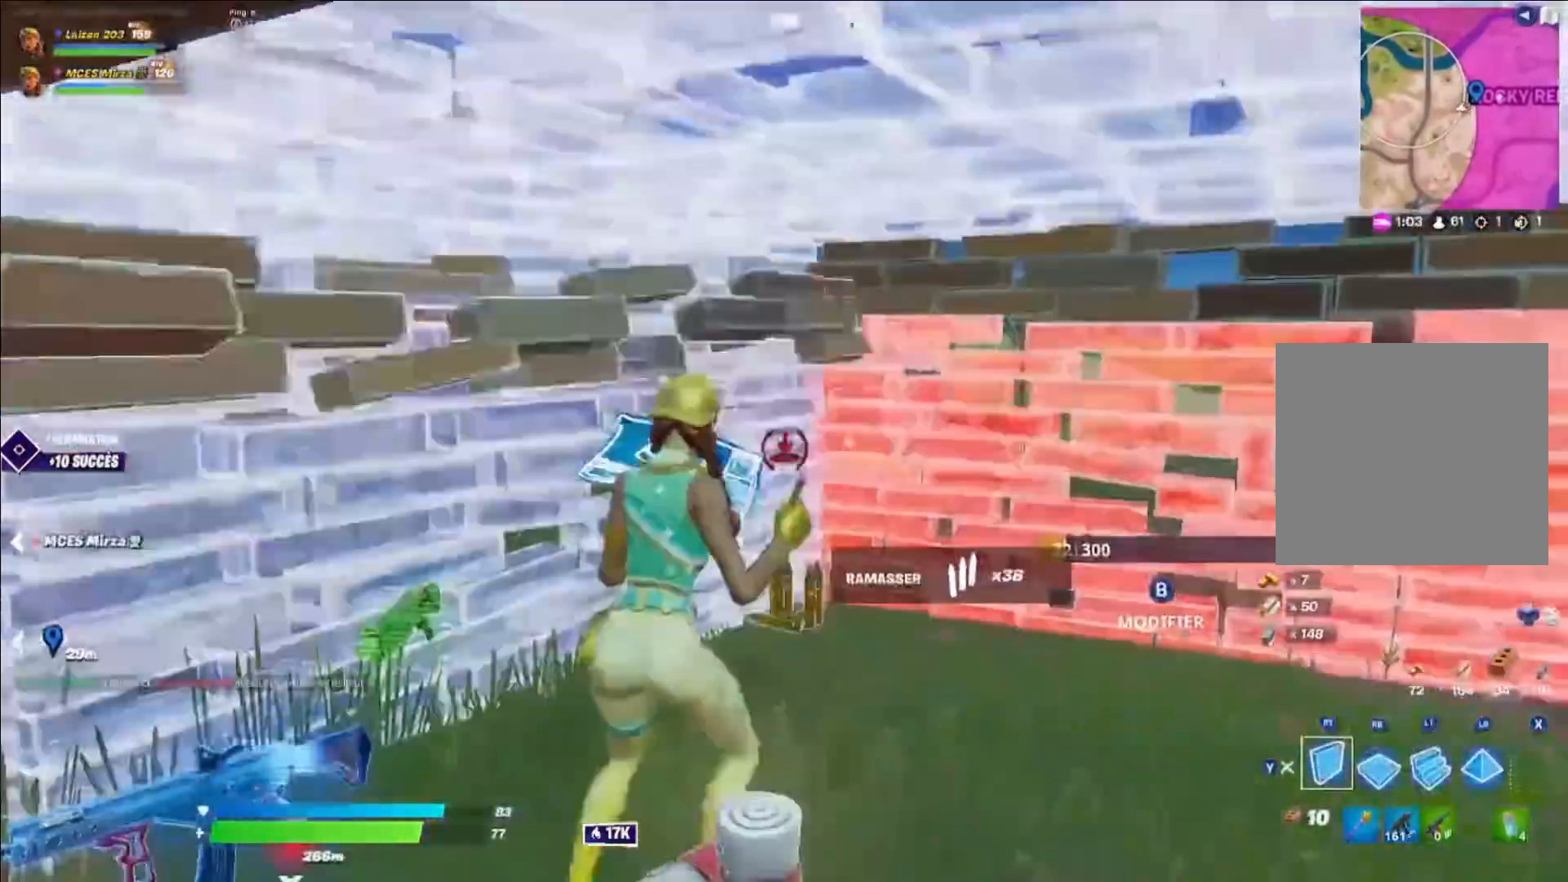
{"buttons": ["R2"], "left_stick": "left", "right_stick": "center", "events": [[200, "L2", "down"], [280, "left_stick", "down-left"], [320, "L2", "up"], [360, "left_stick", "left"], [360, "right_stick", "right"], [480, "right_stick", "center"]]}
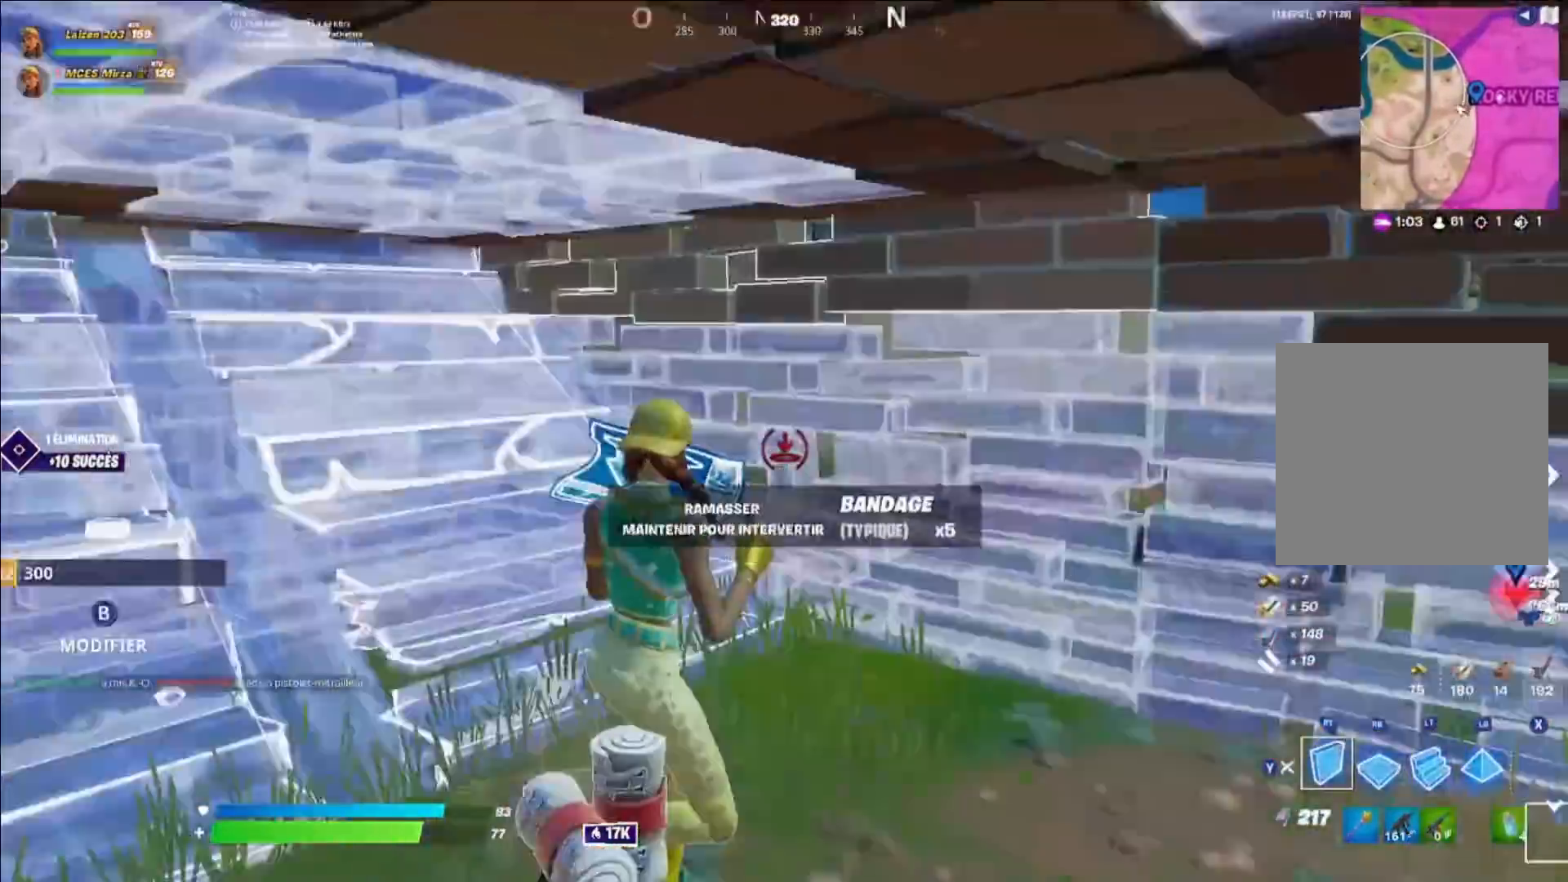
{"buttons": [], "left_stick": "down-right", "right_stick": "center", "events": [[240, "left_stick", "up-left"], [320, "Y", "down"], [400, "Y", "up"], [400, "left_stick", "right"], [400, "right_stick", "left"], [440, "R2", "up"], [520, "left_stick", "down-right"], [520, "right_stick", "center"]]}
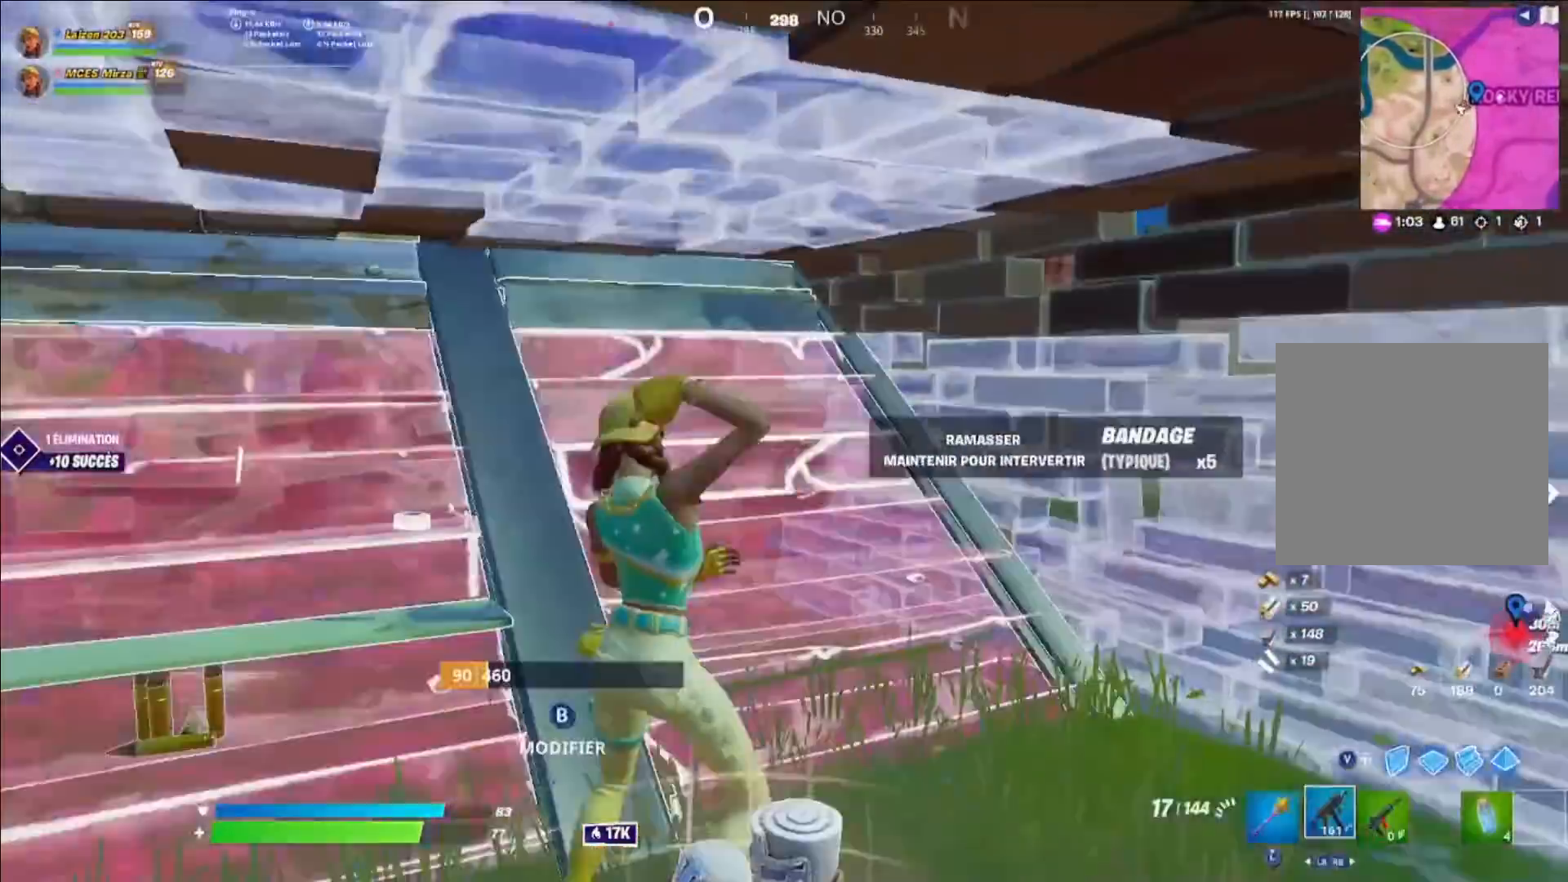
{"buttons": ["R2"], "left_stick": "down", "right_stick": "center", "events": [[40, "Y", "down"], [120, "R2", "down"], [160, "Y", "up"], [360, "R3", "down"], [440, "left_stick", "down"], [480, "R3", "up"]]}
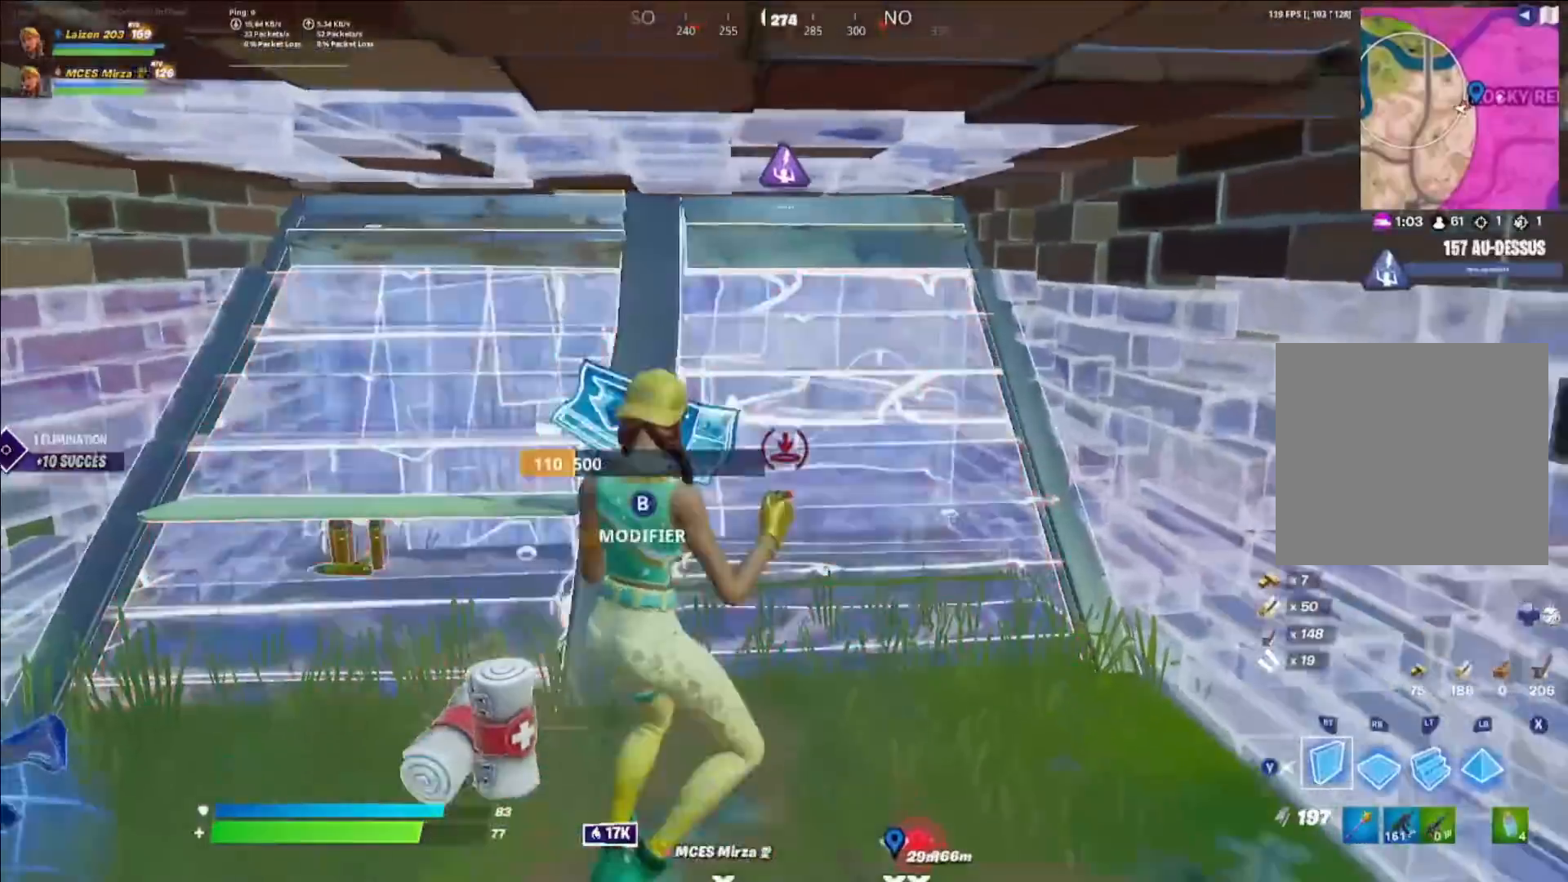
{"buttons": ["X", "R2"], "left_stick": "up", "right_stick": "center", "events": [[120, "left_stick", "down-left"], [320, "X", "down"], [360, "left_stick", "up-left"], [440, "X", "up"], [520, "X", "down"], [520, "left_stick", "up"]]}
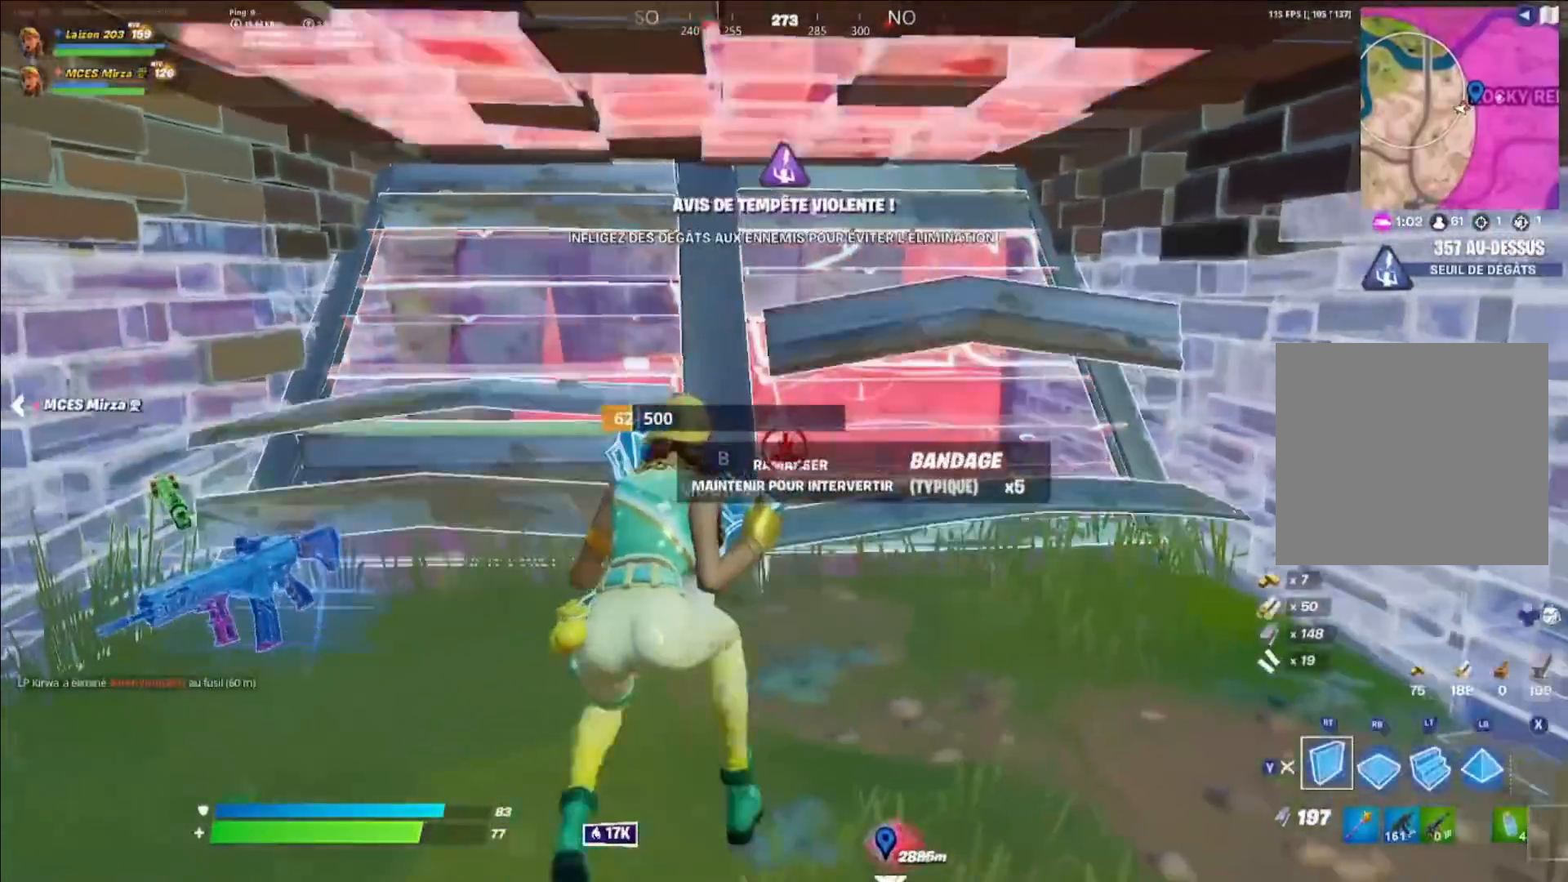
{"buttons": [], "left_stick": "center", "right_stick": "center", "events": [[80, "left_stick", "up-right"], [120, "X", "up"], [240, "R2", "up"], [280, "left_stick", "right"], [320, "R2", "down"], [400, "R2", "up"], [440, "left_stick", "center"]]}
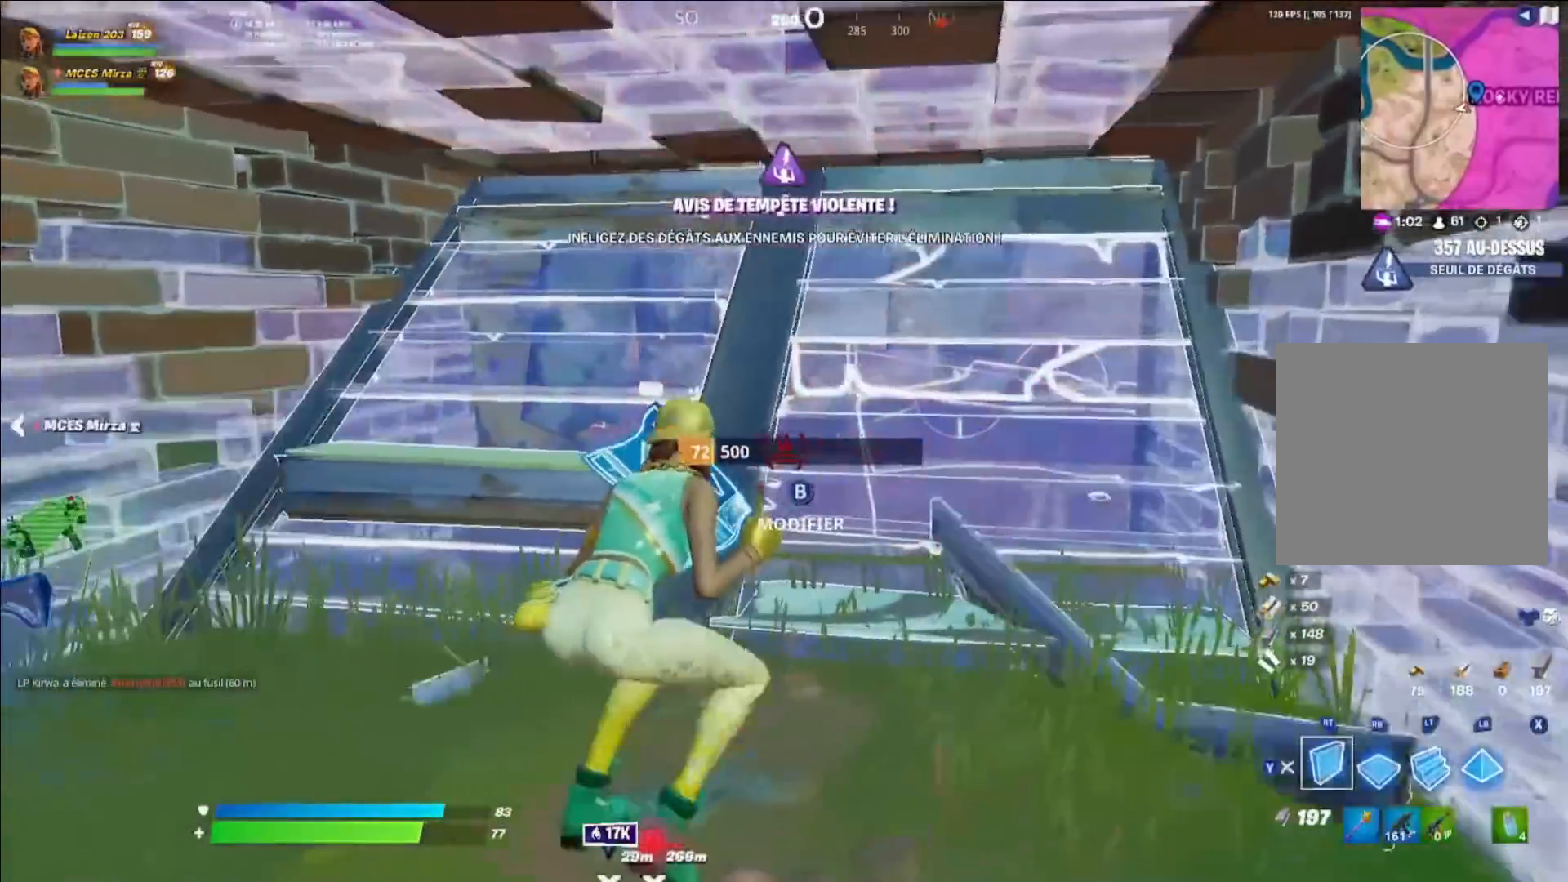
{"buttons": [], "left_stick": "left", "right_stick": "left", "events": [[40, "R2", "down"], [80, "R2", "up"], [80, "Y", "down"], [80, "right_stick", "left"], [200, "Y", "up"], [320, "left_stick", "up"], [320, "right_stick", "center"], [520, "left_stick", "left"], [520, "right_stick", "left"]]}
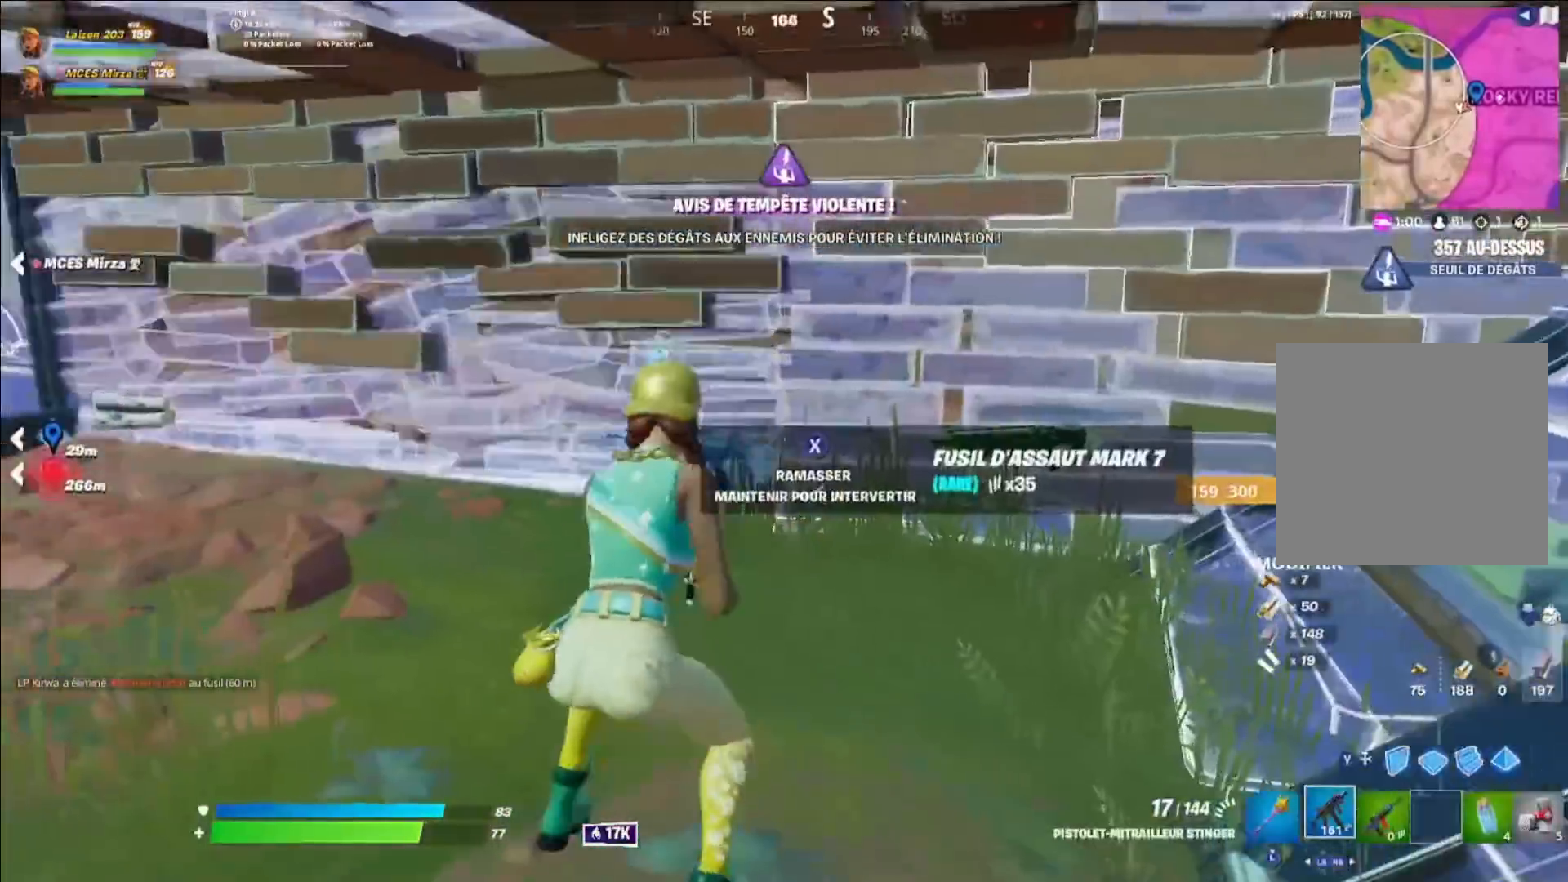
{"buttons": ["X"], "left_stick": "right", "right_stick": "center", "events": [[120, "right_stick", "center"], [280, "left_stick", "up"], [320, "right_stick", "right"], [400, "left_stick", "right"], [400, "right_stick", "center"], [480, "X", "down"]]}
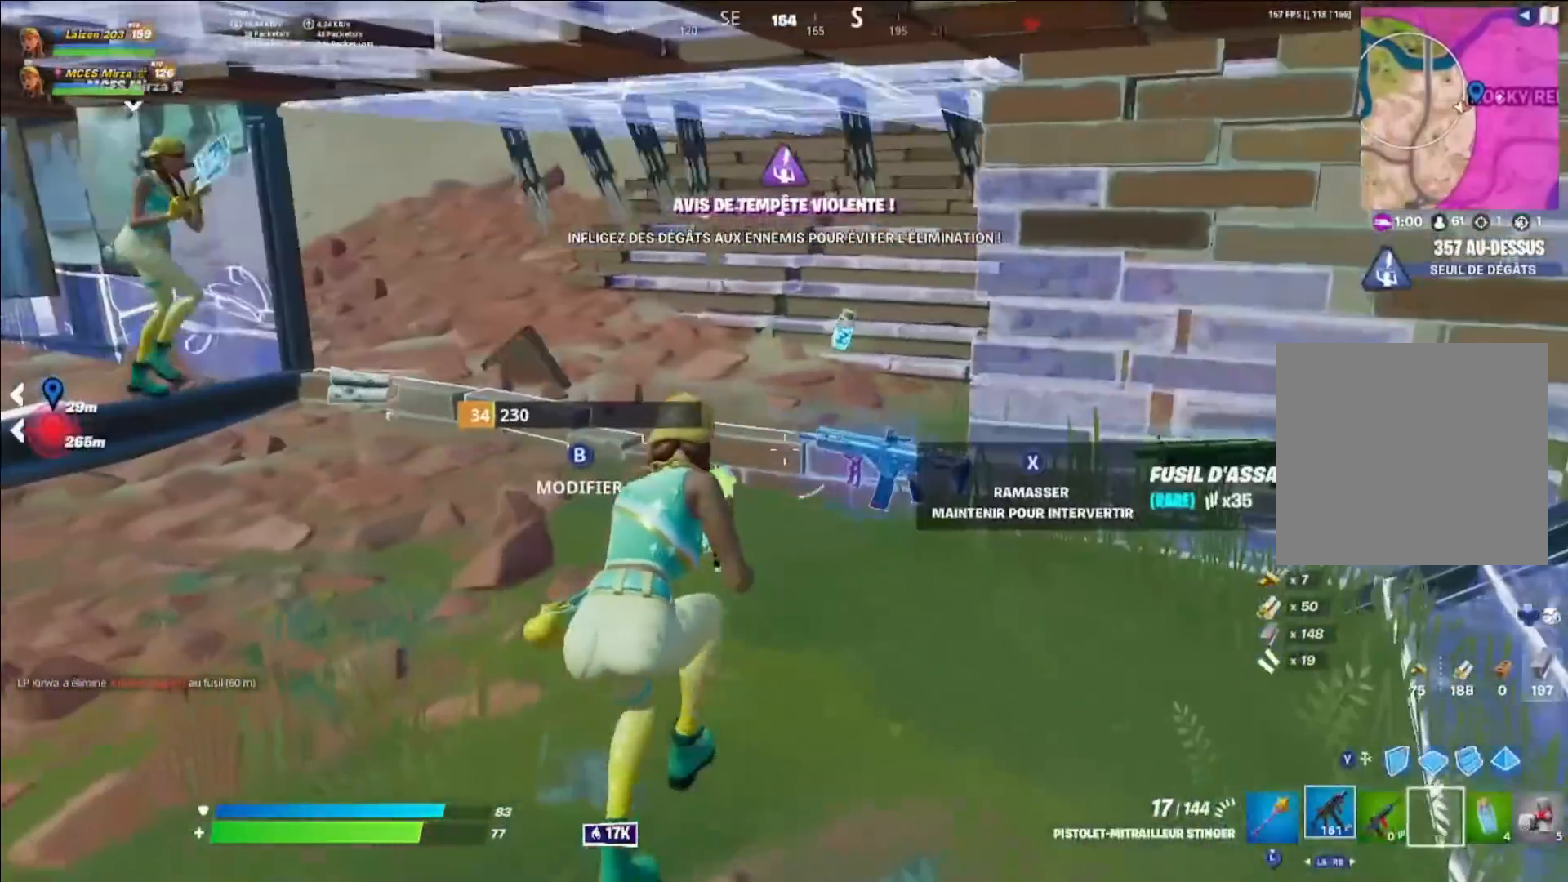
{"buttons": [], "left_stick": "right", "right_stick": "right", "events": [[40, "left_stick", "center"], [80, "X", "up"], [120, "DPAD_UP", "down"], [160, "DPAD_UP", "up"], [160, "right_stick", "right"], [280, "X", "down"], [280, "right_stick", "center"], [320, "X", "up"], [360, "left_stick", "right"], [400, "B", "down"], [400, "right_stick", "right"], [520, "B", "up"]]}
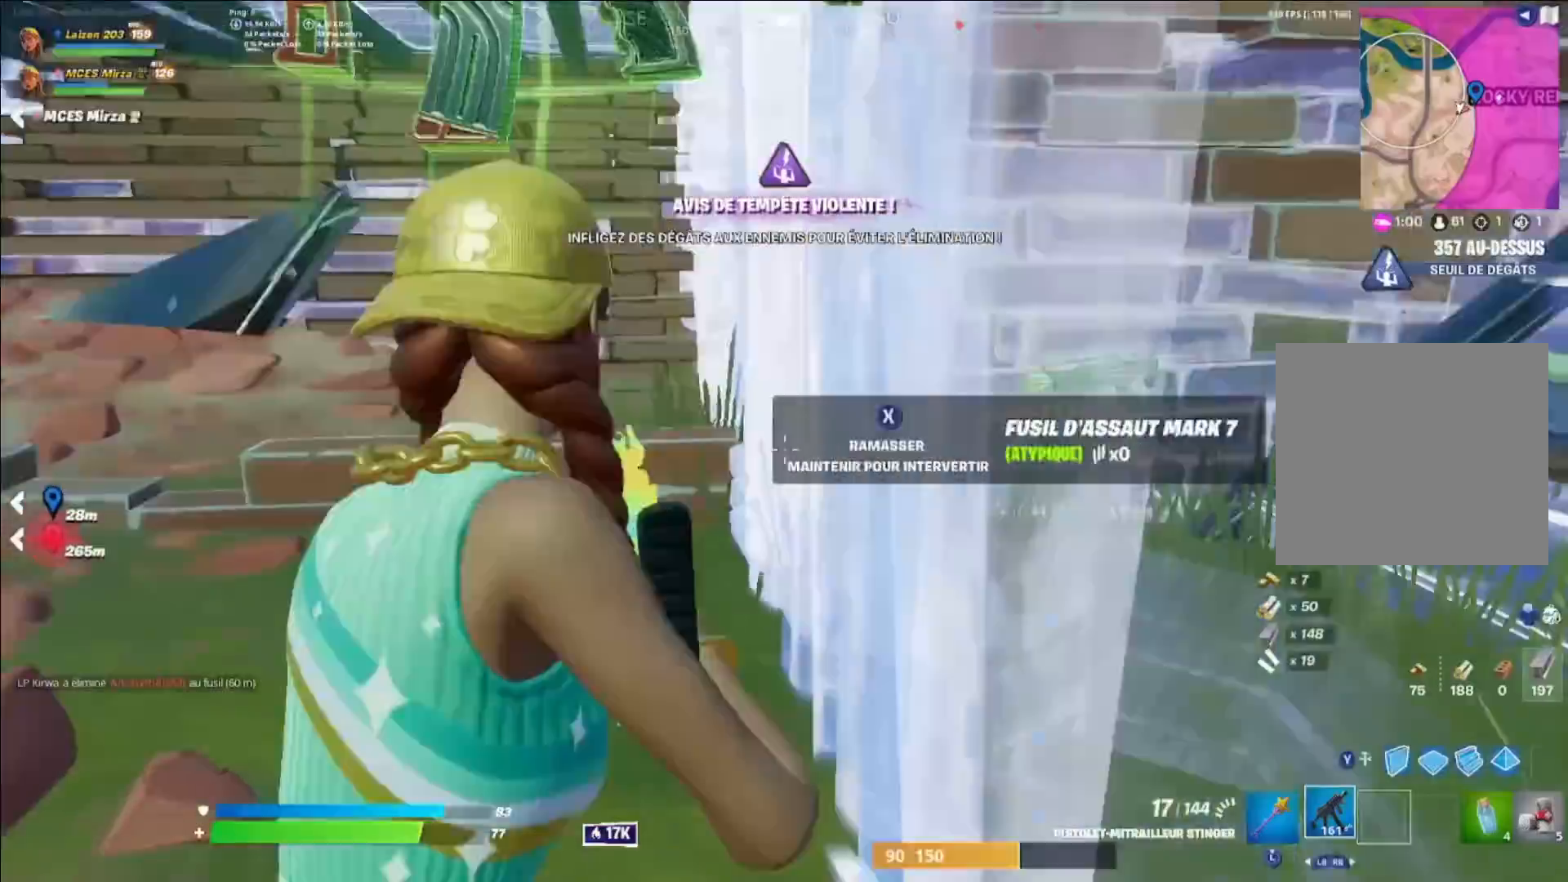
{"buttons": ["L3"], "left_stick": "left", "right_stick": "center", "events": [[40, "right_stick", "center"], [120, "X", "down"], [200, "X", "up"], [200, "left_stick", "left"], [480, "L3", "down"]]}
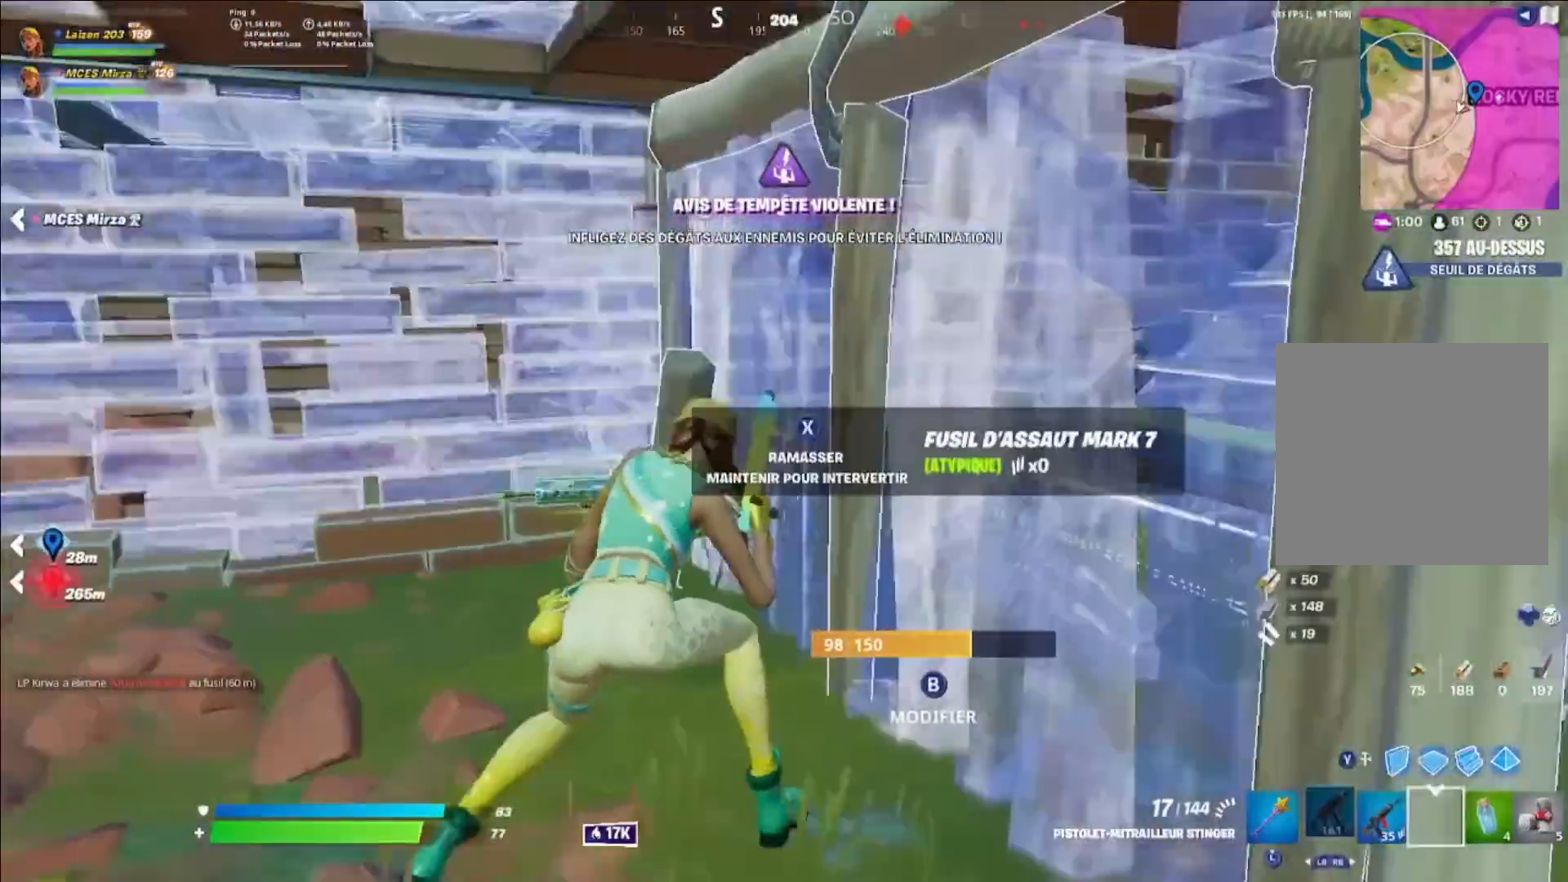
{"buttons": [], "left_stick": "up-left", "right_stick": "right", "events": [[120, "L3", "up"], [160, "B", "down"], [200, "R2", "down"], [200, "right_stick", "down"], [240, "left_stick", "up-left"], [280, "B", "up"], [280, "right_stick", "up-right"], [400, "R2", "up"], [400, "right_stick", "left"], [520, "right_stick", "right"]]}
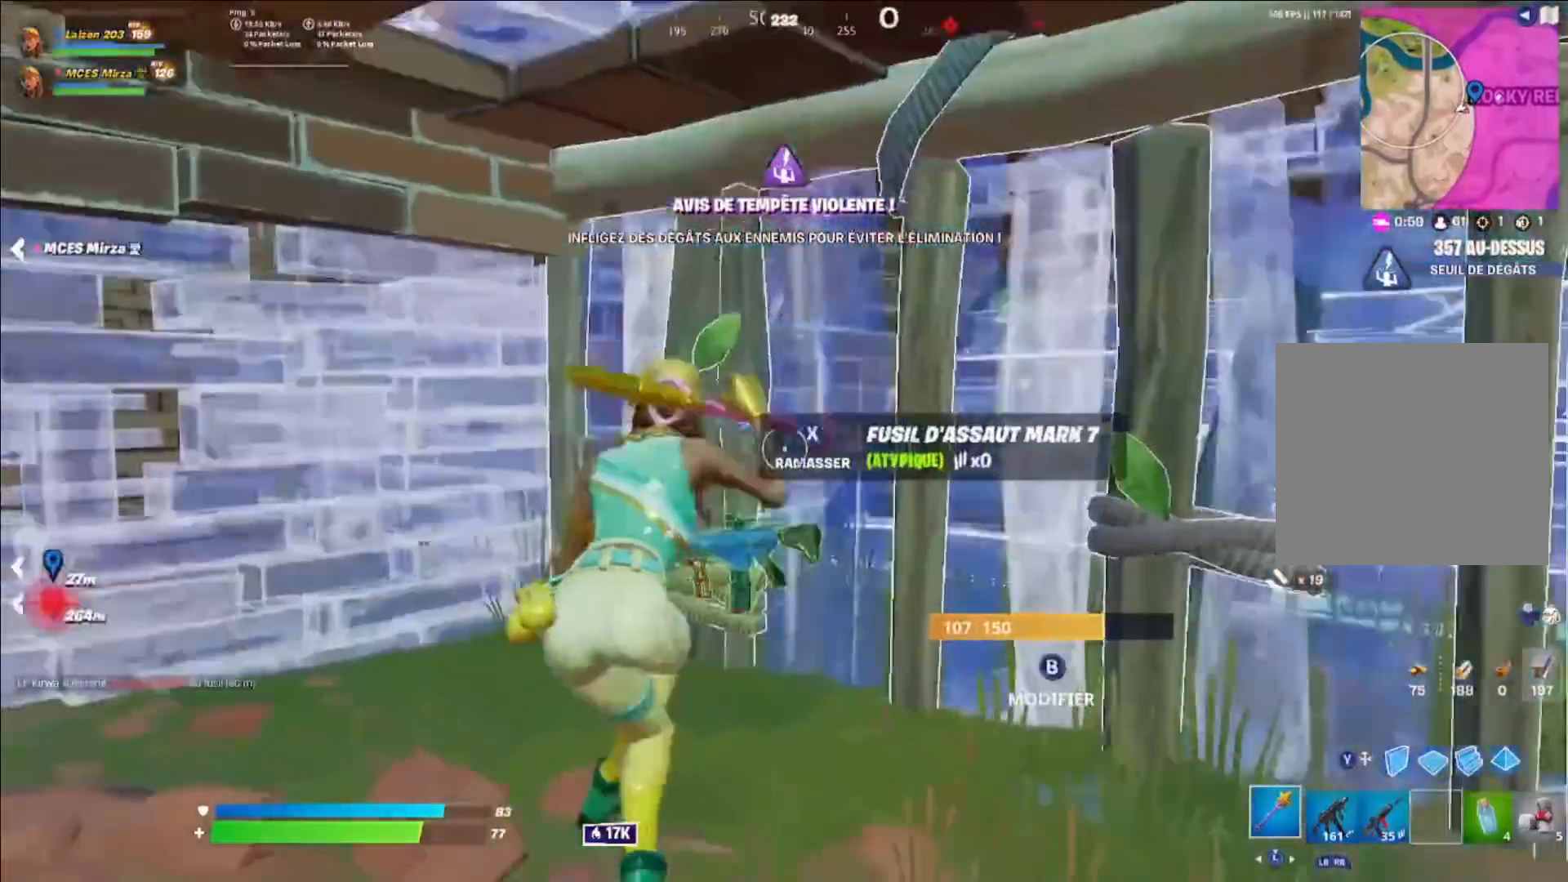
{"buttons": ["X"], "left_stick": "up", "right_stick": "center", "events": [[40, "right_stick", "center"], [80, "left_stick", "up"], [320, "left_stick", "center"], [400, "left_stick", "up"], [480, "X", "down"]]}
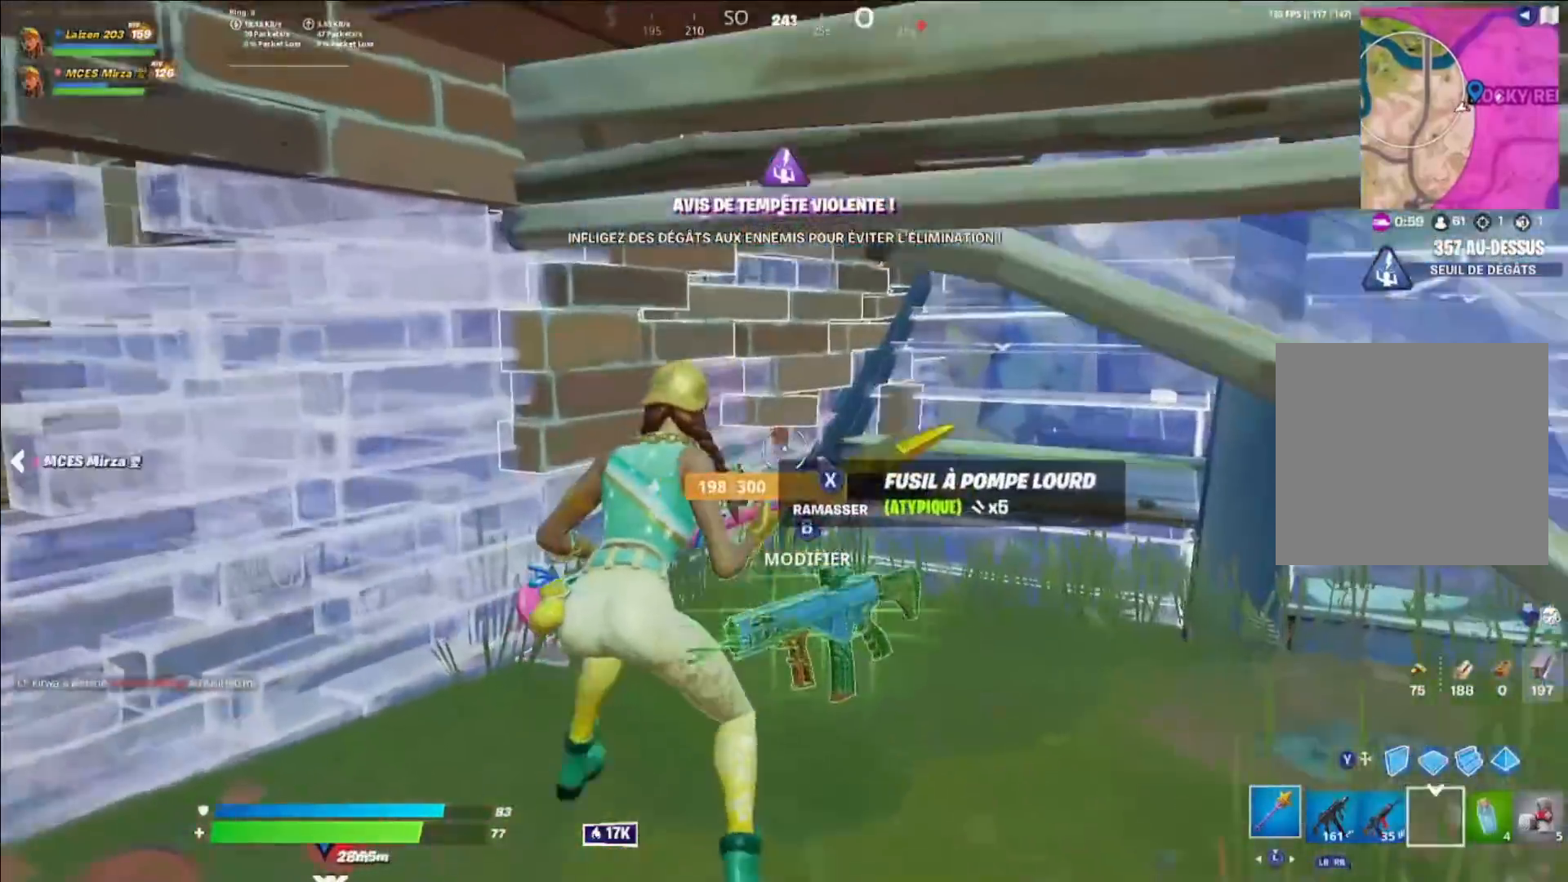
{"buttons": ["R1"], "left_stick": "right", "right_stick": "left", "events": [[120, "X", "up"], [160, "left_stick", "up-right"], [320, "left_stick", "right"], [400, "right_stick", "left"], [520, "R1", "down"]]}
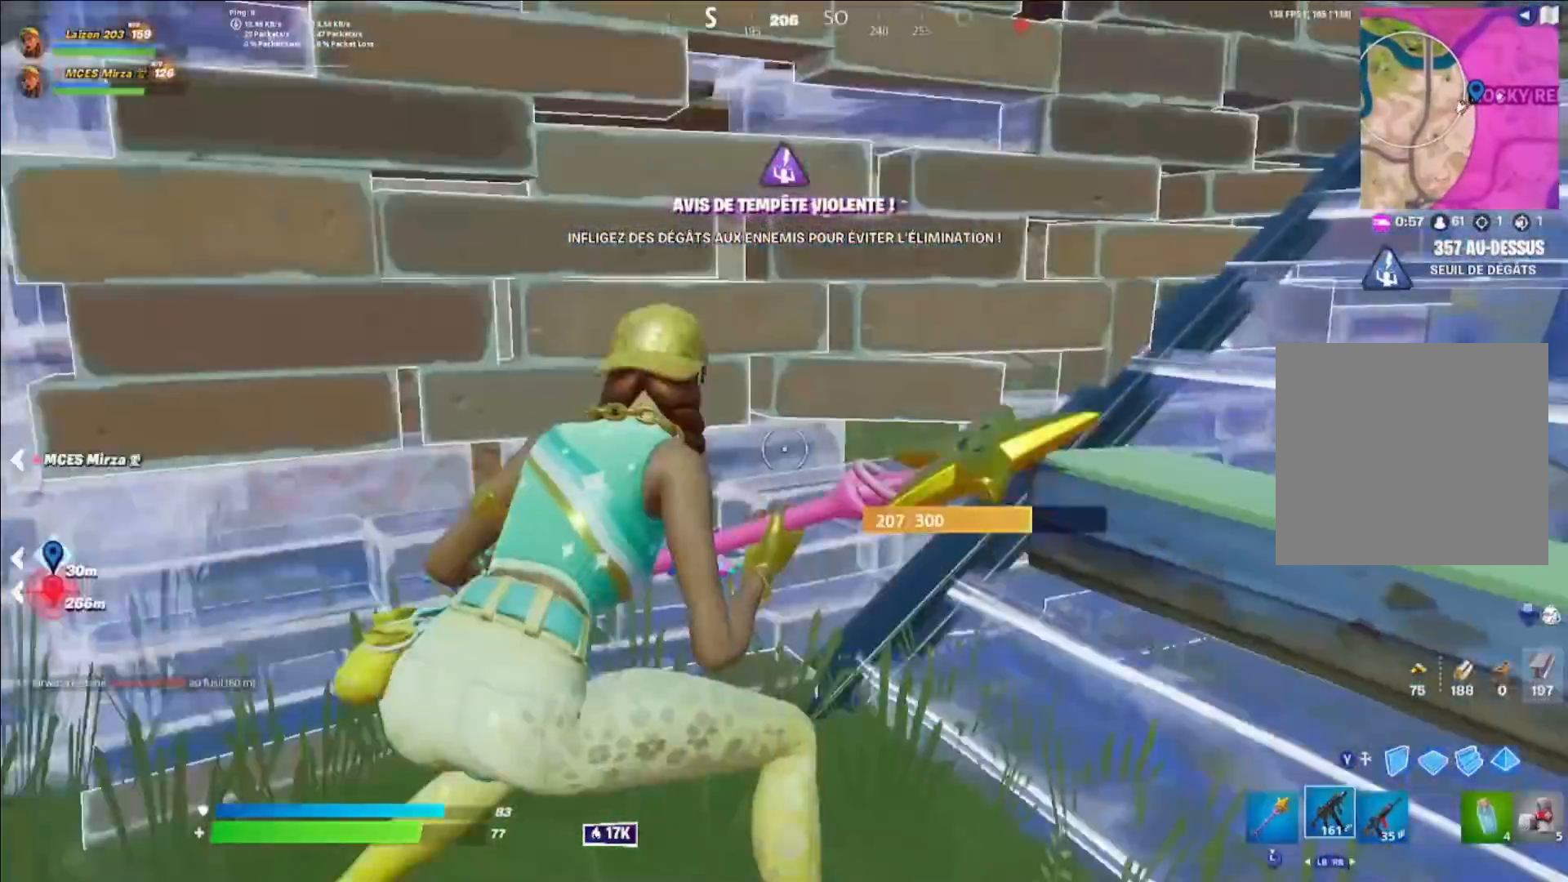
{"buttons": [], "left_stick": "center", "right_stick": "center", "events": [[80, "left_stick", "down-right"], [120, "R1", "up"], [240, "left_stick", "center"], [320, "right_stick", "center"]]}
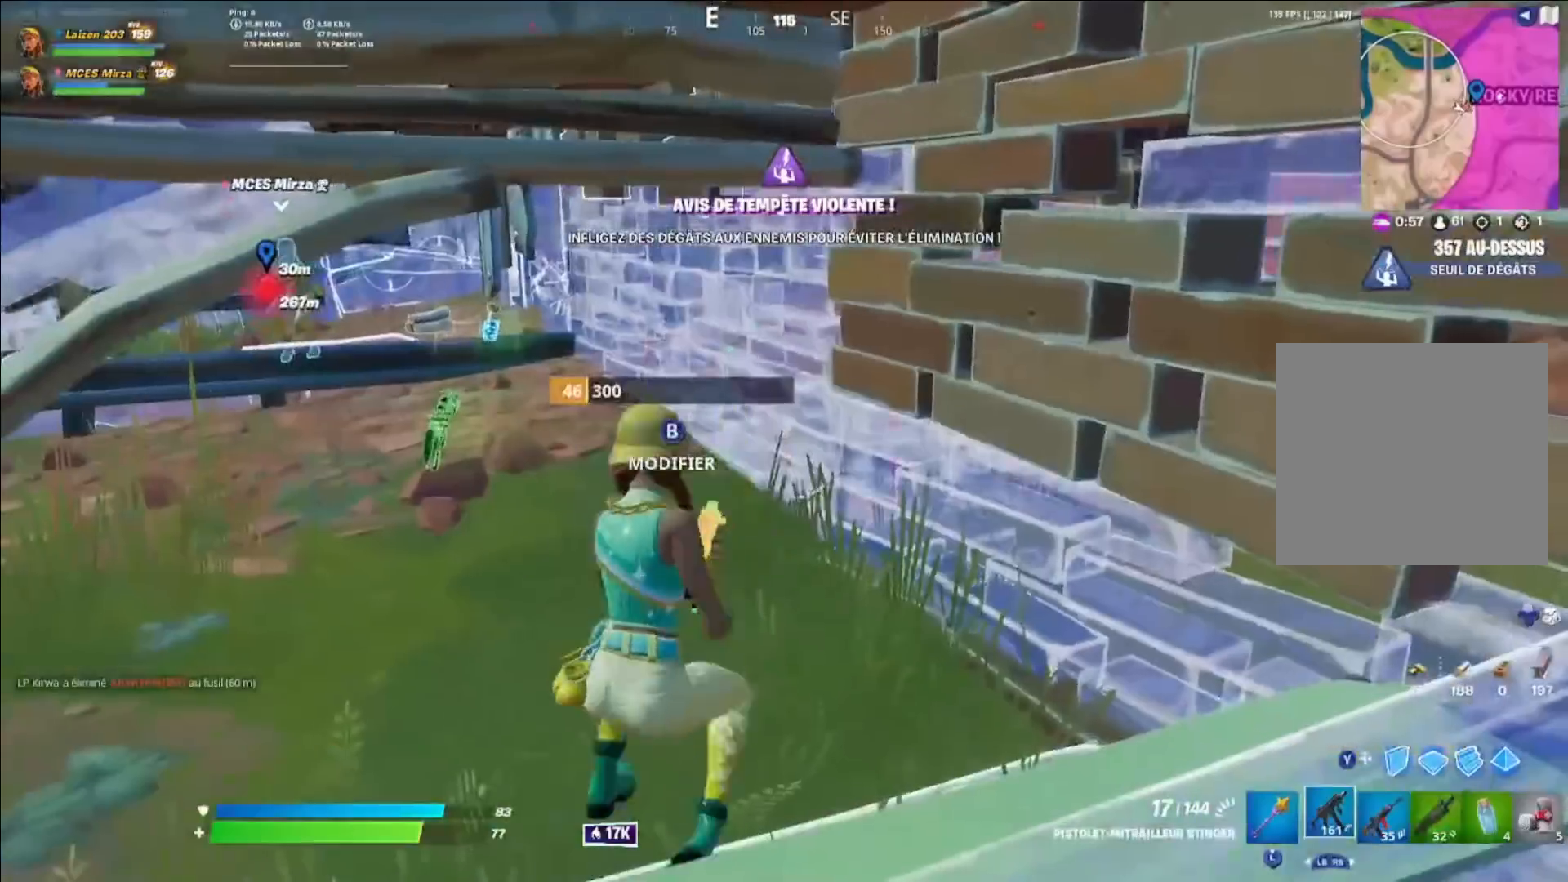
{"buttons": [], "left_stick": "center", "right_stick": "center", "events": [[160, "X", "down"], [240, "X", "up"]]}
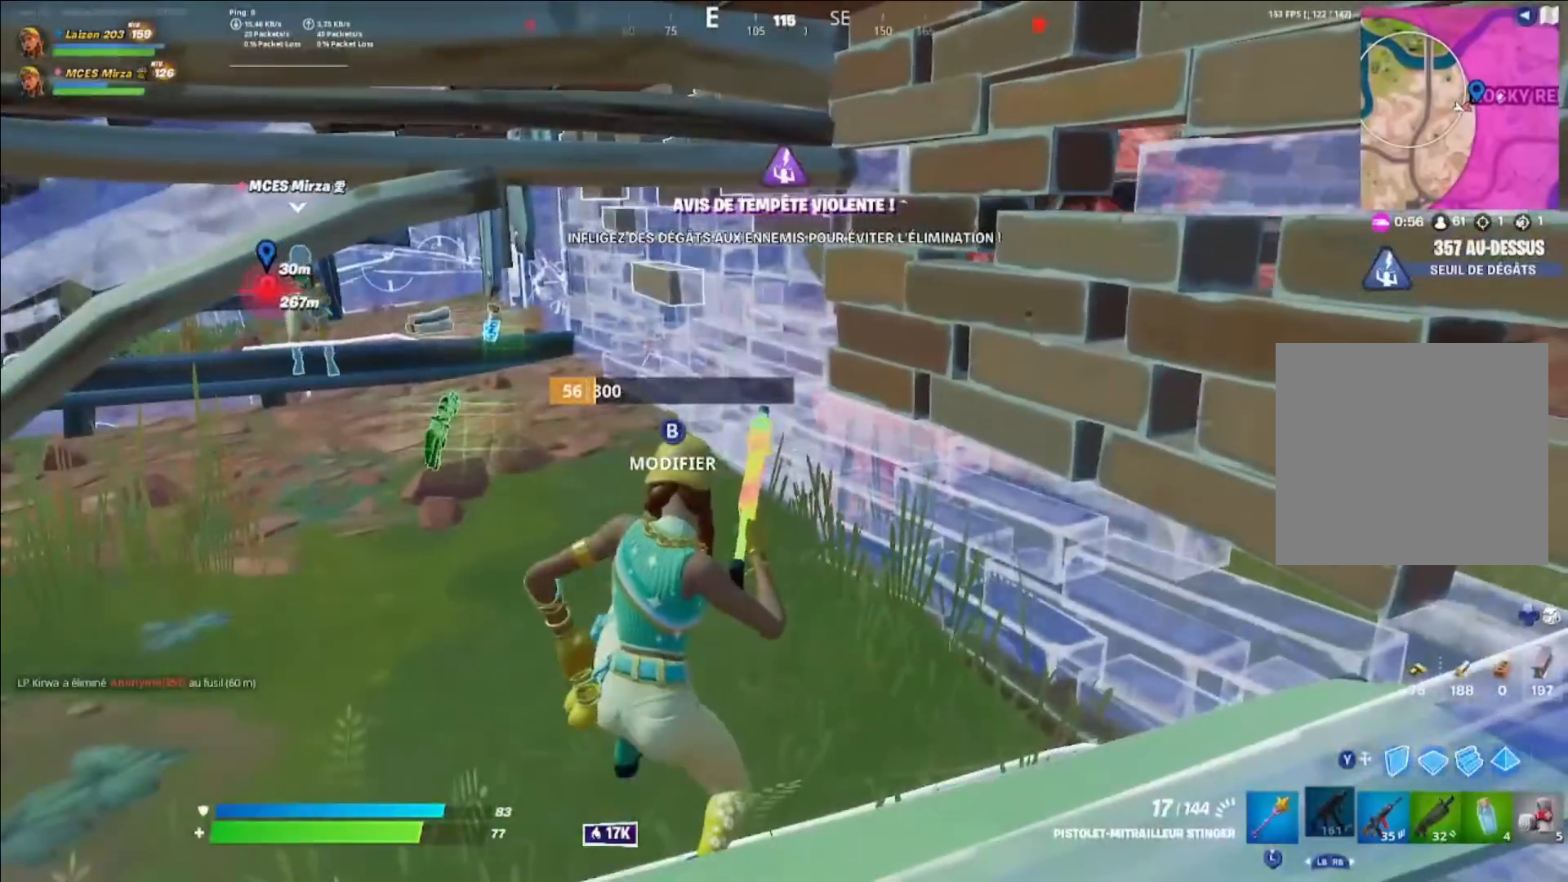
{"buttons": [], "left_stick": "up-left", "right_stick": "center", "events": [[80, "left_stick", "up-left"], [280, "right_stick", "right"], [400, "right_stick", "center"]]}